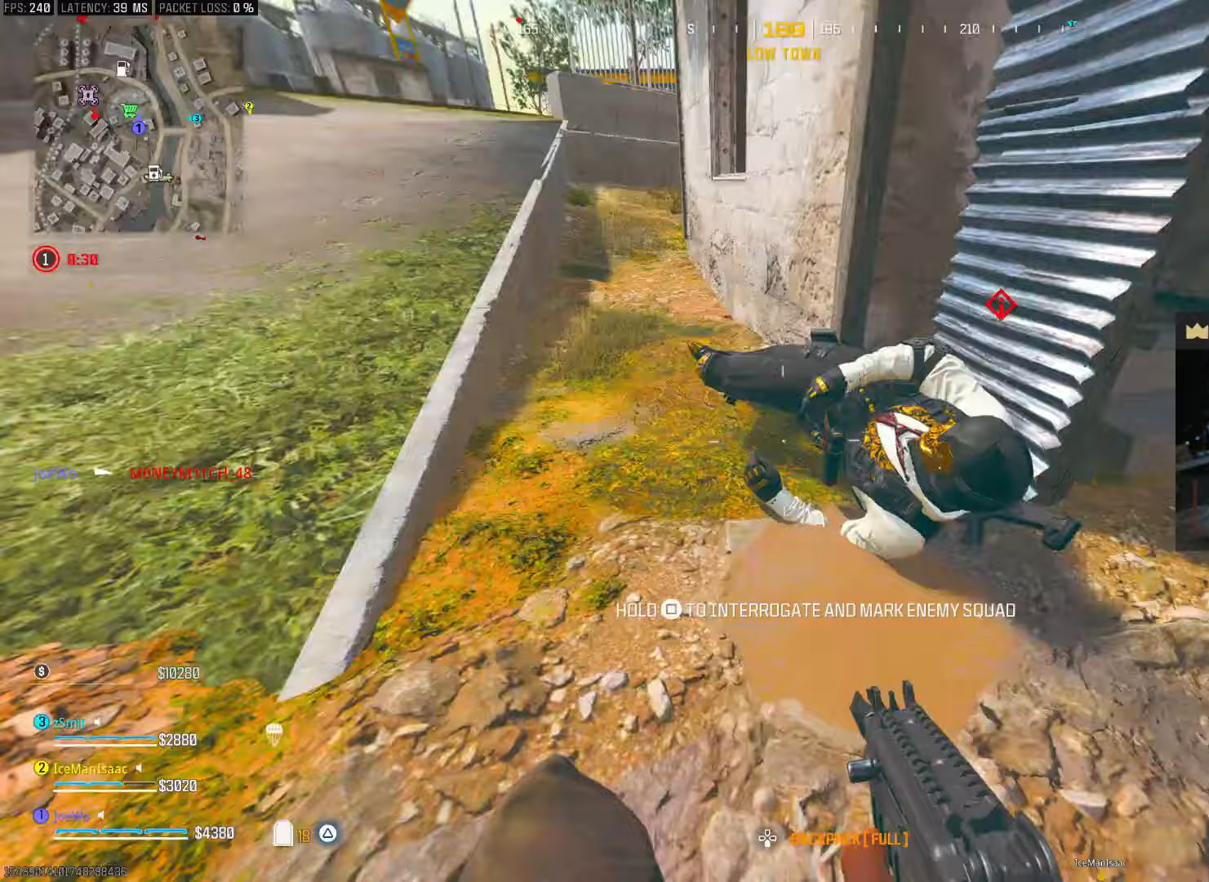
Gameplay with a controller (PlayStation layout); each line is a JSON object with the inputs held at the frame after it (dt_ms = milliseconds from this image to that frame). "events" lists button and stick changes between this image and that frame as [ms after this image, input, new state], when the widget could be followed in between. Not read: L3 R3.
{"dt_ms": 500, "buttons": ["R2"], "left_stick": "right", "right_stick": "left", "events": [[17, "R2", "down"], [50, "L1", "down"], [50, "left_stick", "right"], [83, "right_stick", "right"], [150, "L1", "up"], [200, "right_stick", "left"], [233, "L1", "down"], [300, "L1", "up"], [367, "L1", "down"], [417, "L1", "up"]]}
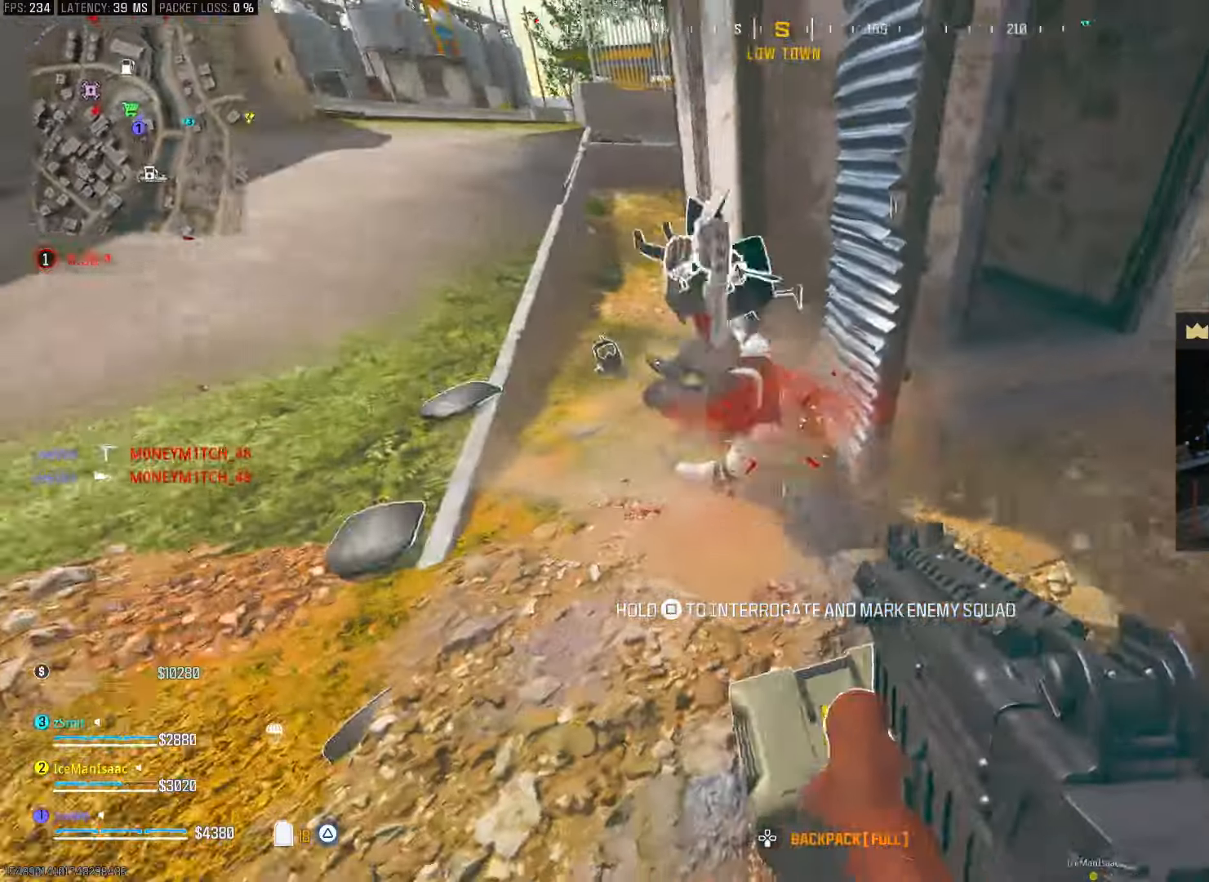
{"dt_ms": 500, "buttons": ["SQUARE"], "left_stick": "right", "right_stick": "center", "events": [[133, "SQUARE", "down"], [167, "R2", "up"], [317, "right_stick", "center"]]}
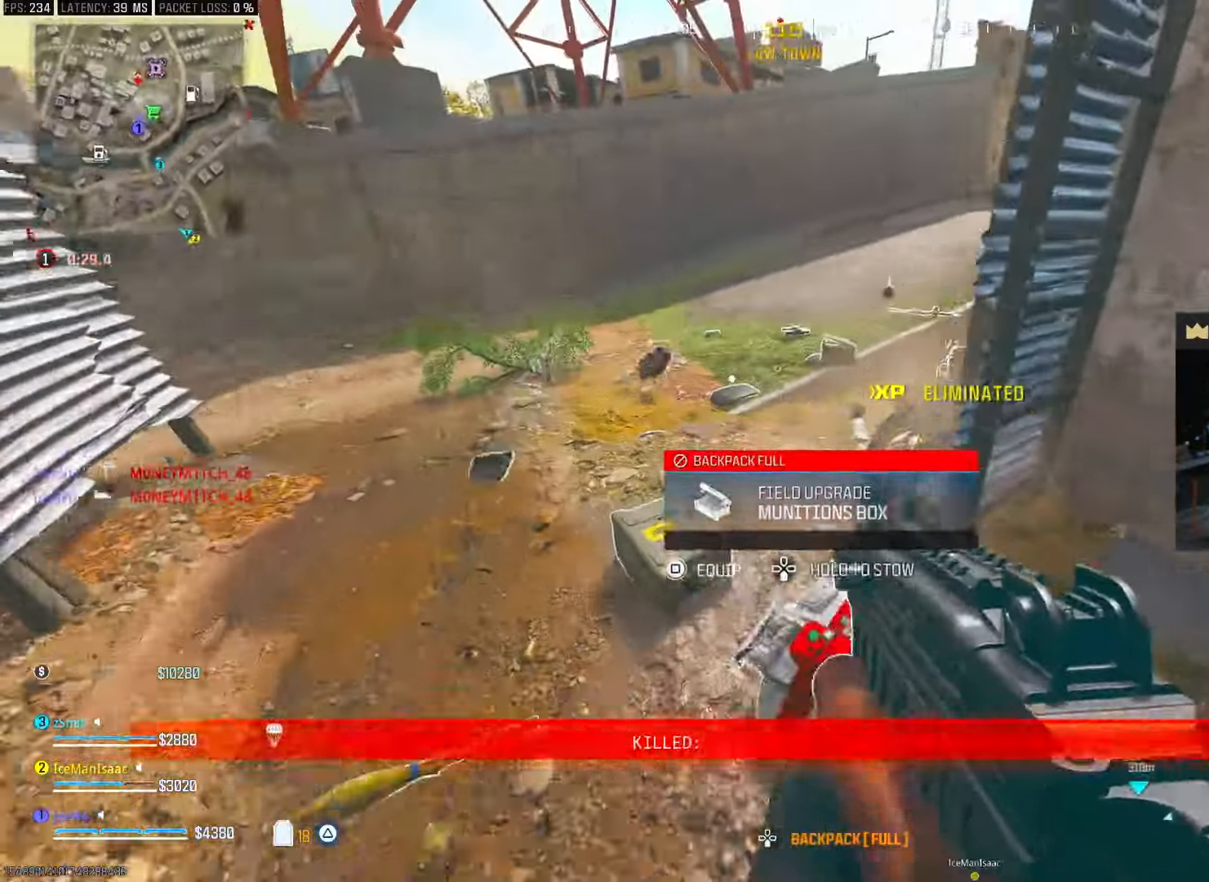
{"dt_ms": 500, "buttons": [], "left_stick": "down-right", "right_stick": "center", "events": [[133, "left_stick", "up-left"], [133, "right_stick", "left"], [183, "SQUARE", "up"], [217, "right_stick", "center"], [300, "SQUARE", "down"], [317, "left_stick", "up-right"], [367, "left_stick", "down-right"], [400, "SQUARE", "up"]]}
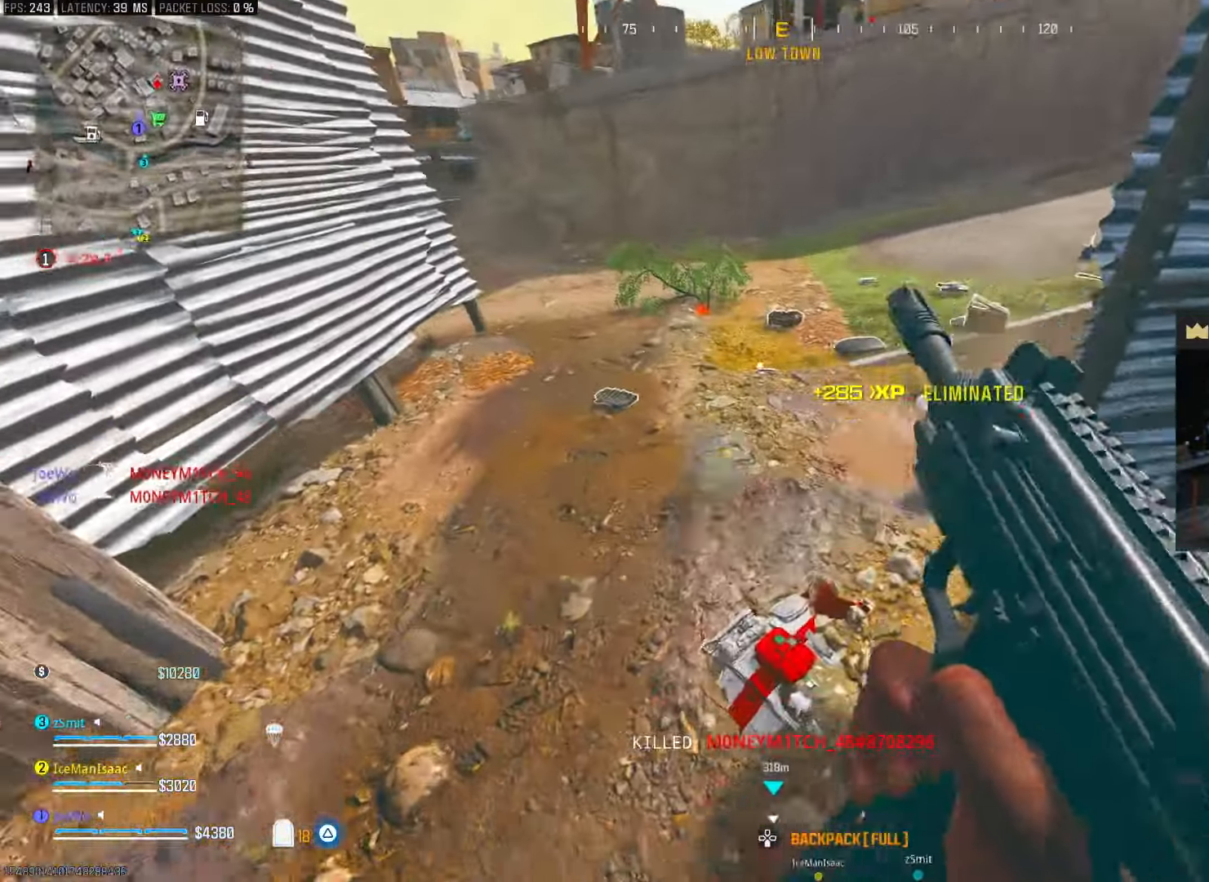
{"dt_ms": 500, "buttons": [], "left_stick": "left", "right_stick": "center", "events": [[183, "left_stick", "down-left"], [217, "right_stick", "up-right"], [283, "left_stick", "left"], [383, "right_stick", "center"]]}
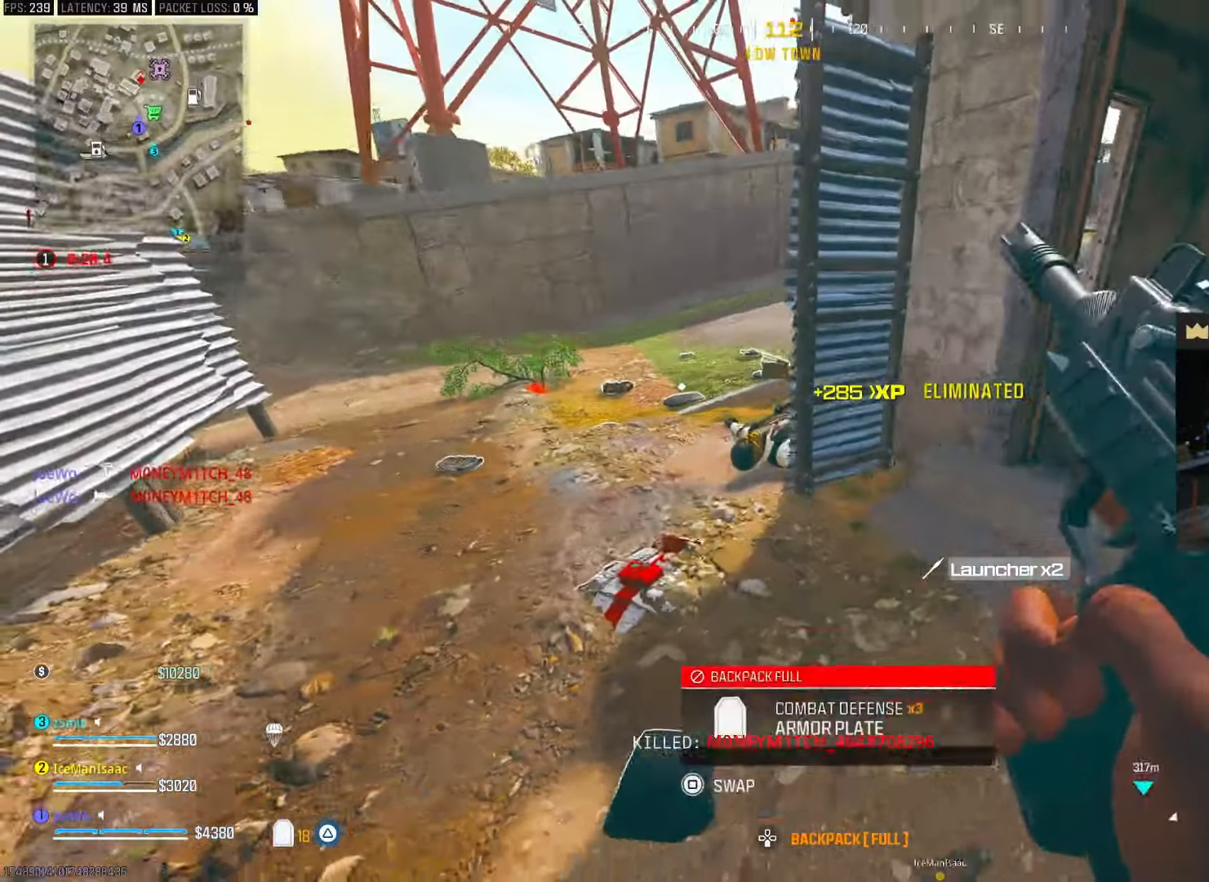
{"dt_ms": 500, "buttons": [], "left_stick": "up-left", "right_stick": "center", "events": [[83, "left_stick", "up-left"]]}
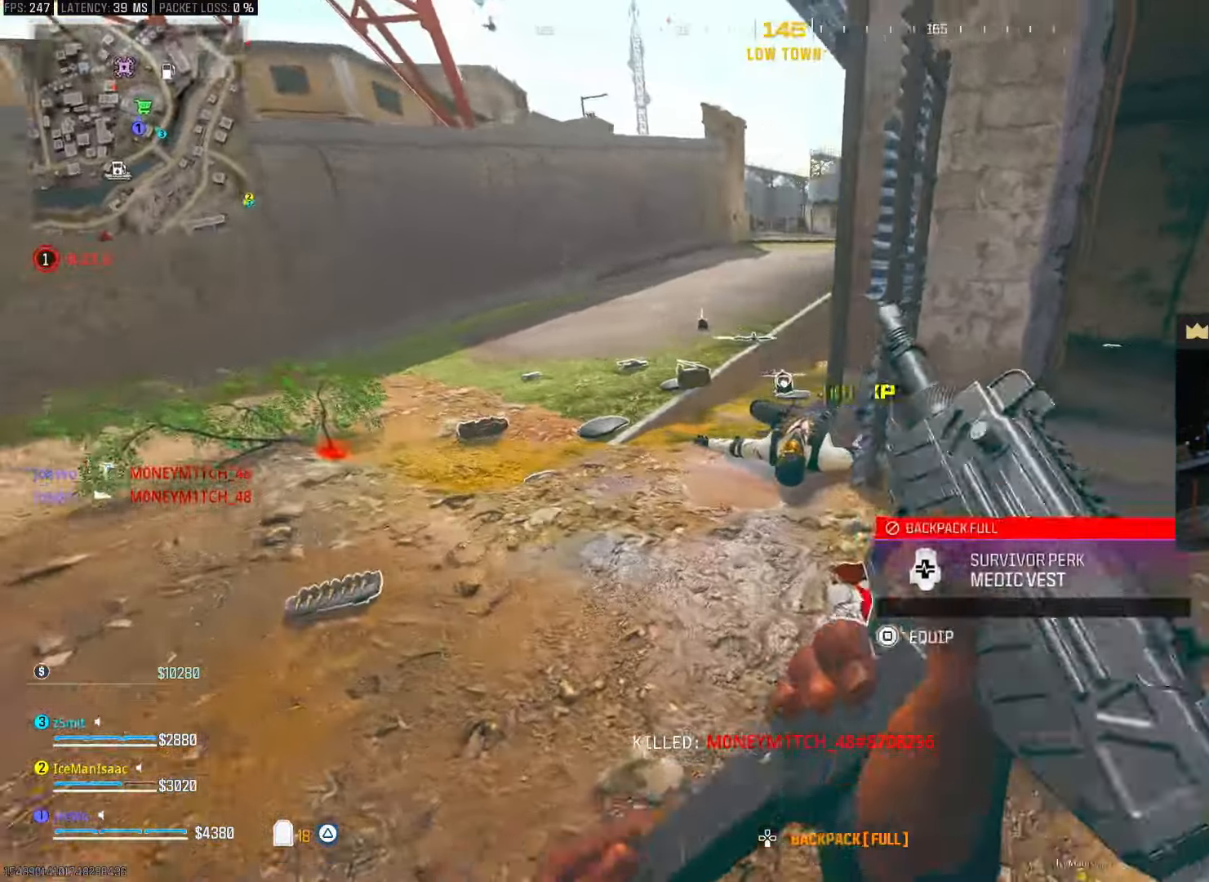
{"dt_ms": 500, "buttons": [], "left_stick": "up", "right_stick": "center", "events": [[267, "TRIANGLE", "down"], [333, "TRIANGLE", "up"], [350, "left_stick", "up"]]}
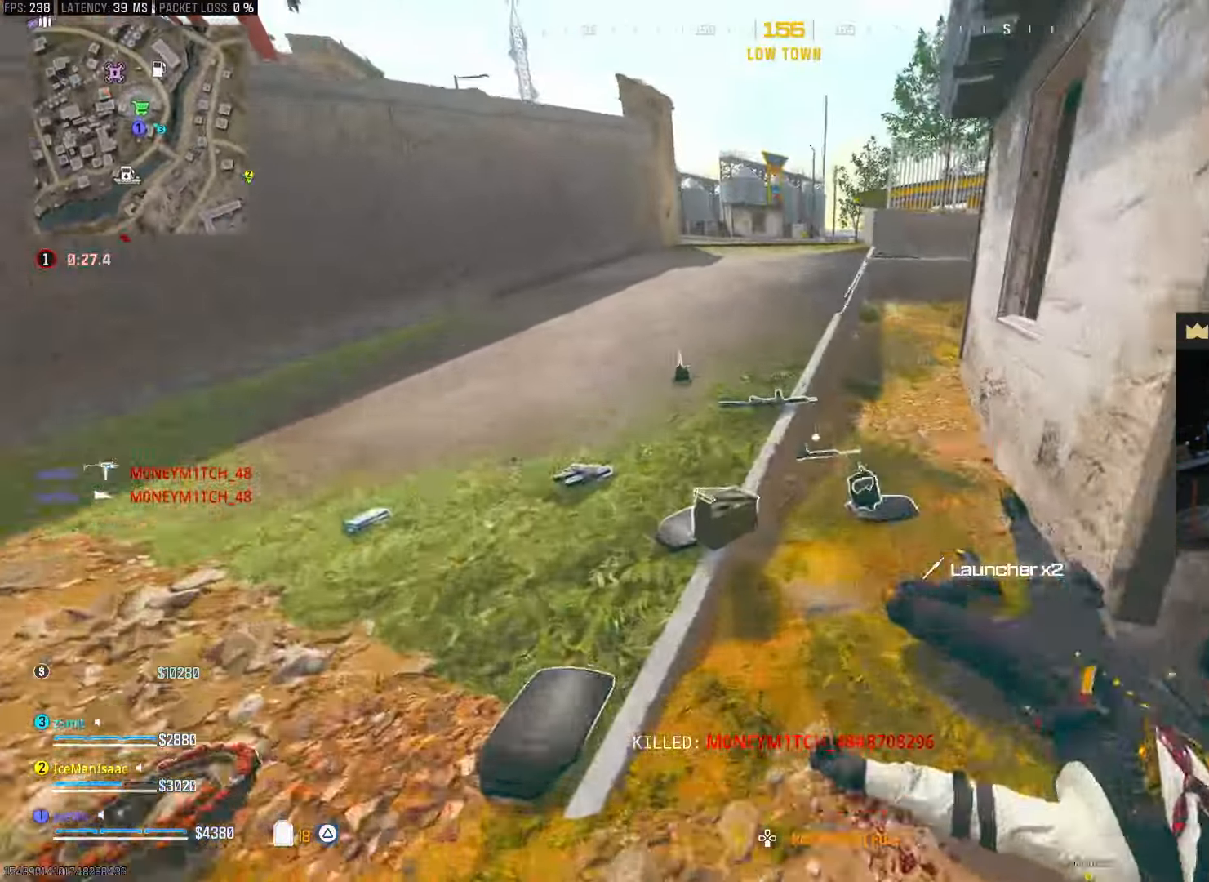
{"dt_ms": 500, "buttons": [], "left_stick": "center", "right_stick": "center", "events": [[100, "right_stick", "down"], [167, "right_stick", "down-right"], [233, "left_stick", "left"], [317, "left_stick", "down-right"], [350, "right_stick", "center"], [417, "left_stick", "center"]]}
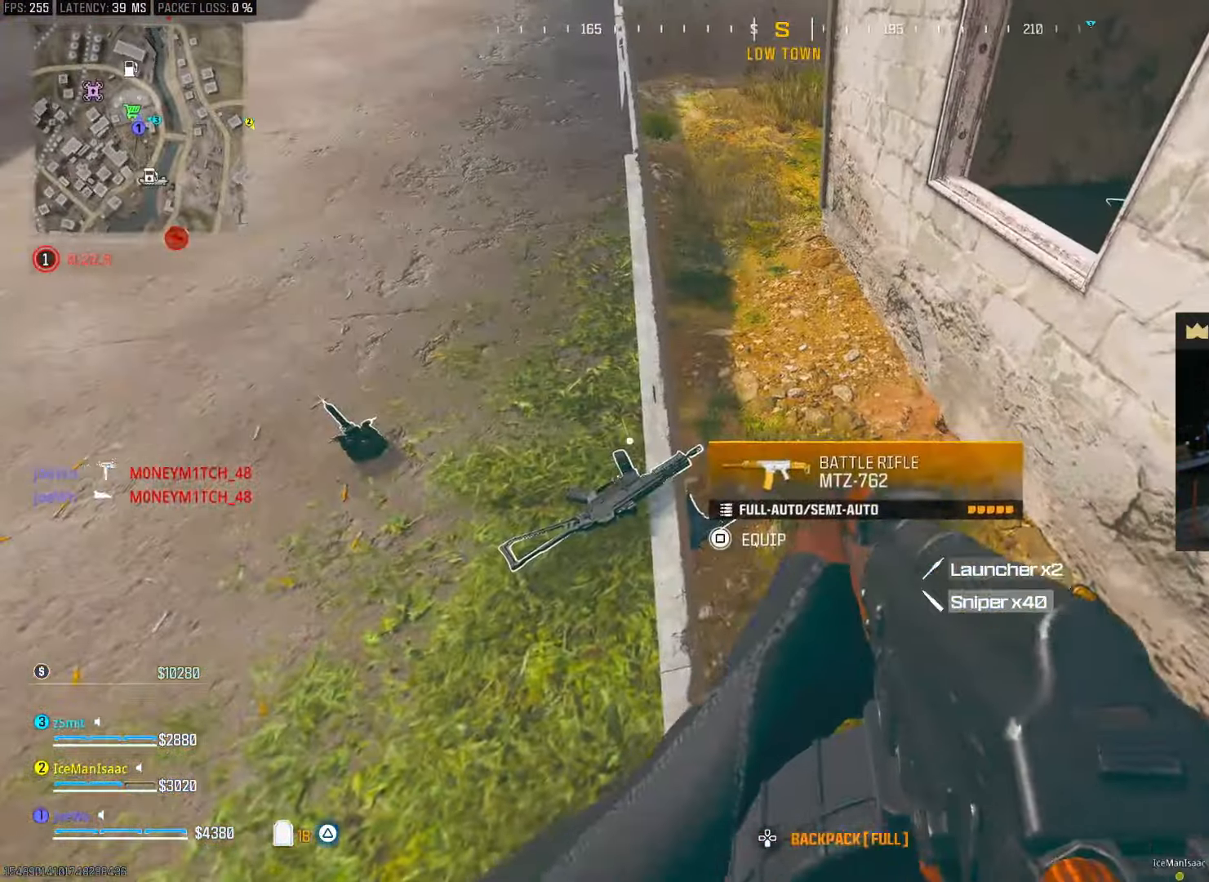
{"dt_ms": 500, "buttons": [], "left_stick": "up-right", "right_stick": "up-right", "events": [[217, "SQUARE", "down"], [233, "left_stick", "down-right"], [267, "right_stick", "up-right"], [300, "SQUARE", "up"], [433, "left_stick", "up-right"]]}
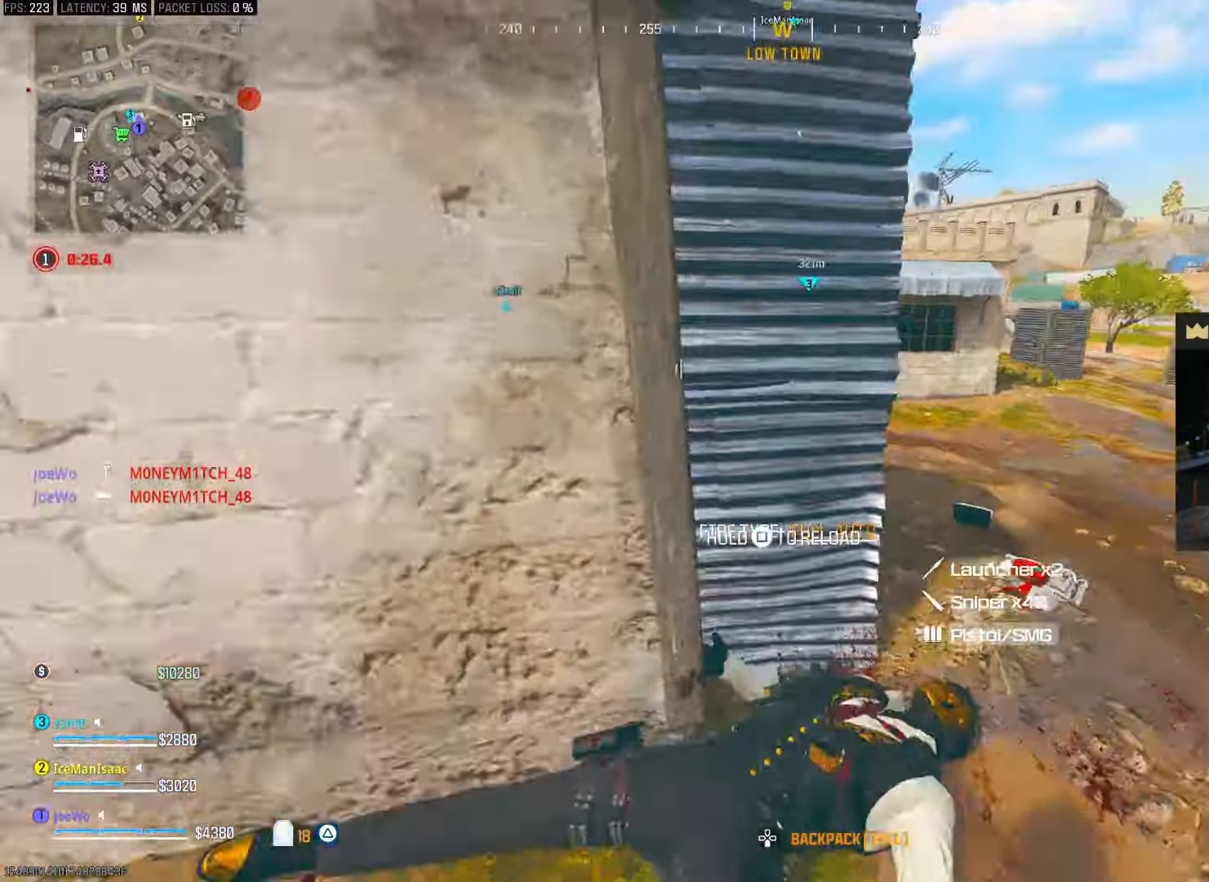
{"dt_ms": 500, "buttons": ["TRIANGLE"], "left_stick": "up", "right_stick": "center", "events": [[17, "right_stick", "center"], [83, "TRIANGLE", "down"], [167, "TRIANGLE", "up"], [200, "left_stick", "up"], [283, "right_stick", "left"], [417, "right_stick", "center"], [467, "TRIANGLE", "down"]]}
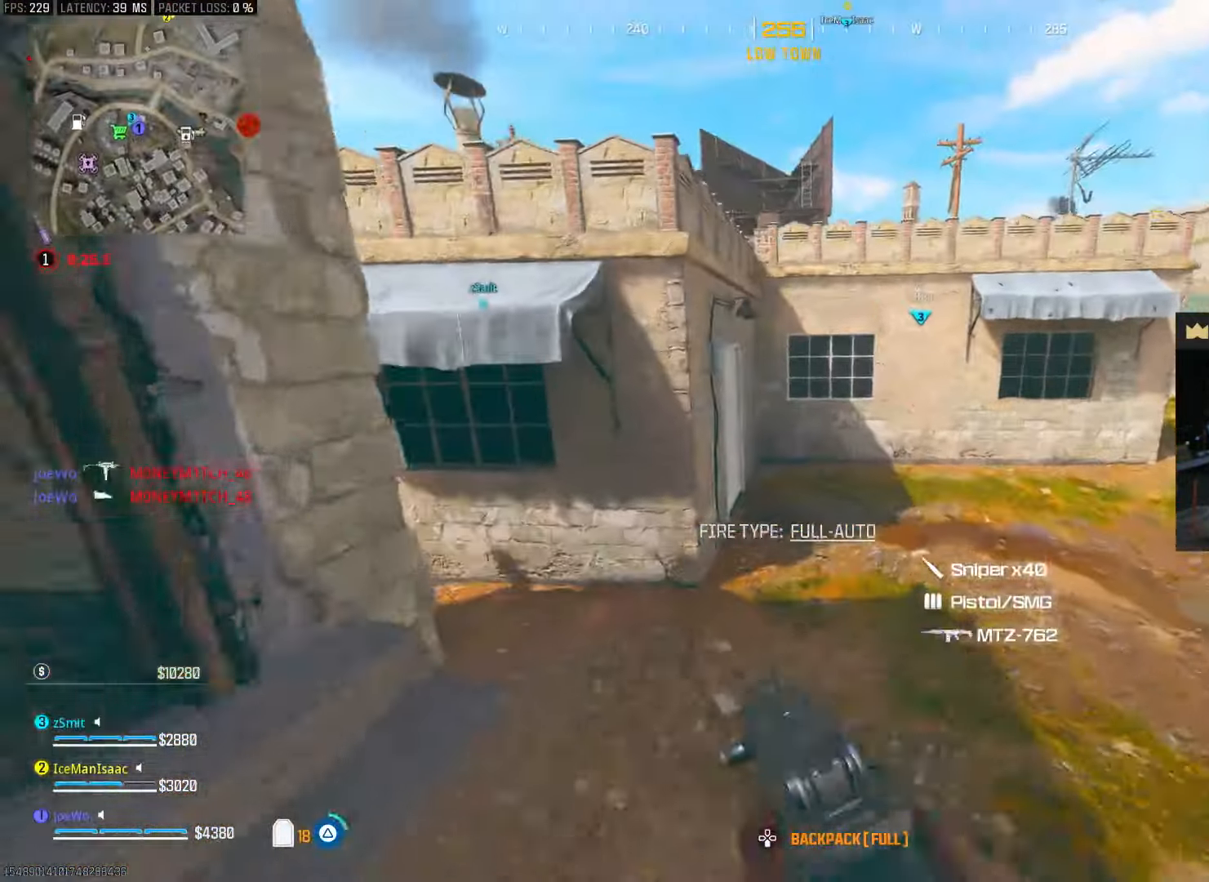
{"dt_ms": 500, "buttons": [], "left_stick": "down-left", "right_stick": "center", "events": [[17, "TRIANGLE", "up"], [100, "left_stick", "up-left"], [150, "right_stick", "left"], [283, "left_stick", "down-left"], [283, "right_stick", "up-left"], [433, "right_stick", "center"]]}
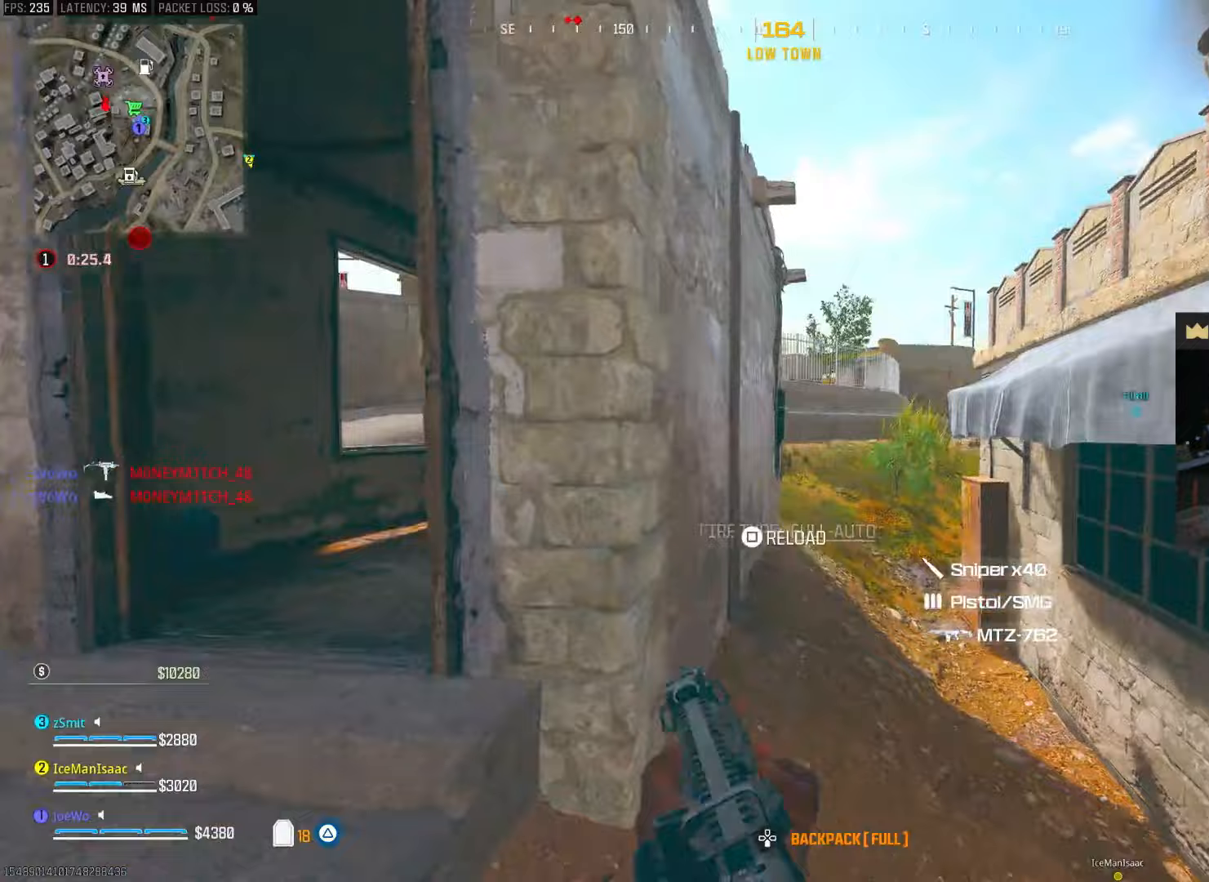
{"dt_ms": 500, "buttons": [], "left_stick": "up-left", "right_stick": "left", "events": [[100, "left_stick", "left"], [217, "TRIANGLE", "down"], [283, "TRIANGLE", "up"], [350, "left_stick", "up-left"], [433, "right_stick", "left"]]}
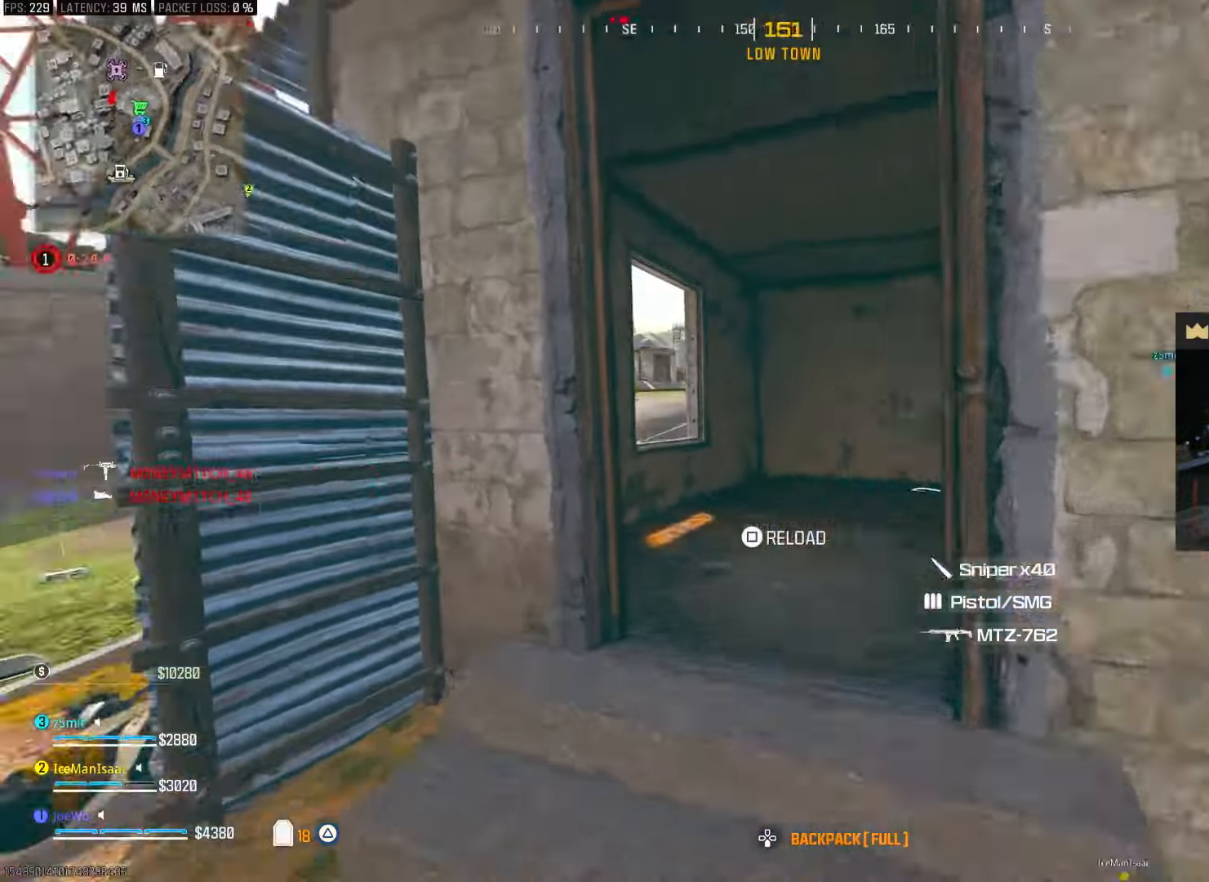
{"dt_ms": 500, "buttons": [], "left_stick": "center", "right_stick": "center", "events": [[50, "left_stick", "up"], [50, "right_stick", "center"], [250, "right_stick", "left"], [400, "right_stick", "center"], [417, "left_stick", "right"], [500, "left_stick", "center"]]}
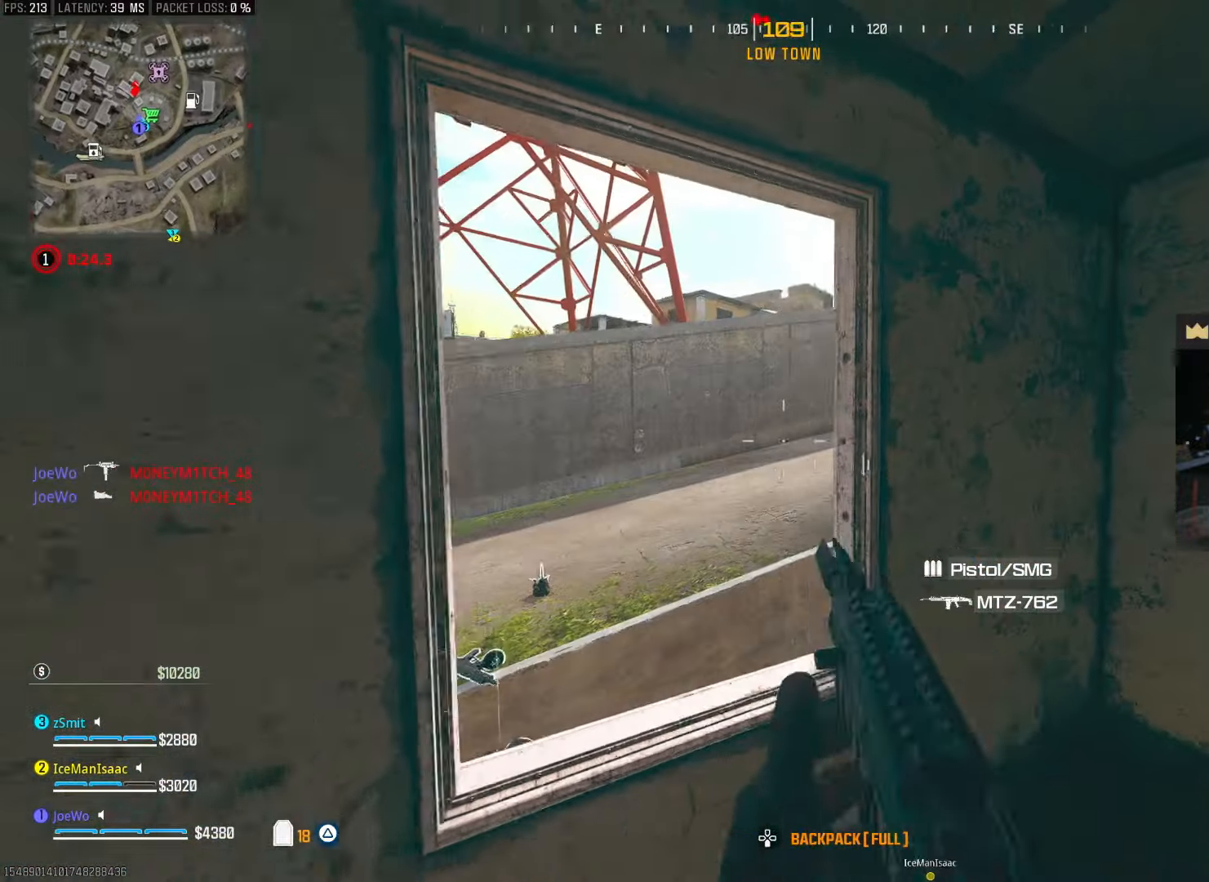
{"dt_ms": 1000, "buttons": ["SQUARE"], "left_stick": "center", "right_stick": "center", "events": [[33, "left_stick", "left"], [183, "TRIANGLE", "down"], [217, "left_stick", "center"], [250, "TRIANGLE", "up"], [283, "left_stick", "up-left"], [300, "CROSS", "down"], [400, "SQUARE", "down"], [400, "left_stick", "up-right"], [417, "CROSS", "up"], [533, "left_stick", "up"], [550, "right_stick", "down-left"], [633, "left_stick", "up-left"], [733, "right_stick", "center"], [750, "left_stick", "center"]]}
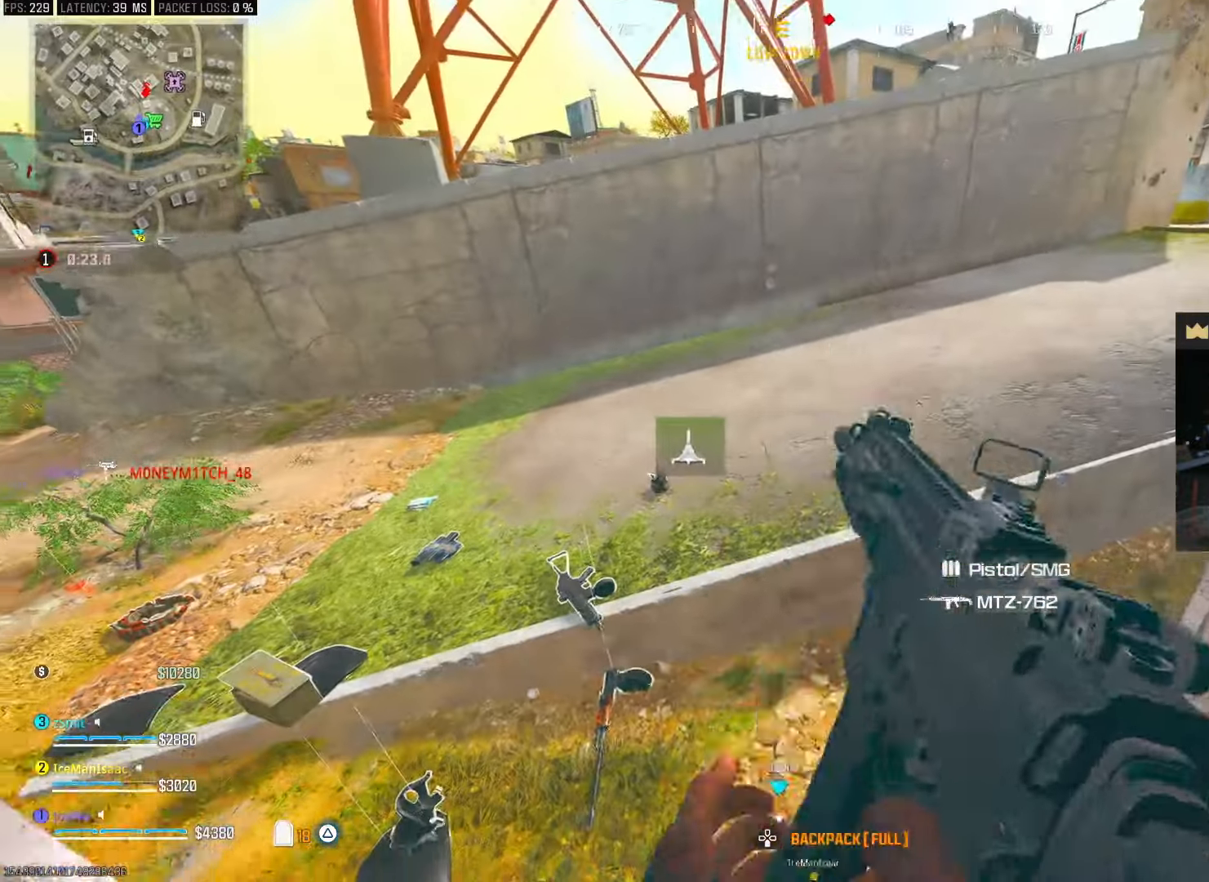
{"dt_ms": 1000, "buttons": ["SQUARE"], "left_stick": "up", "right_stick": "center", "events": [[250, "SQUARE", "up"], [333, "right_stick", "up"], [517, "right_stick", "center"], [667, "left_stick", "up"], [1000, "SQUARE", "down"]]}
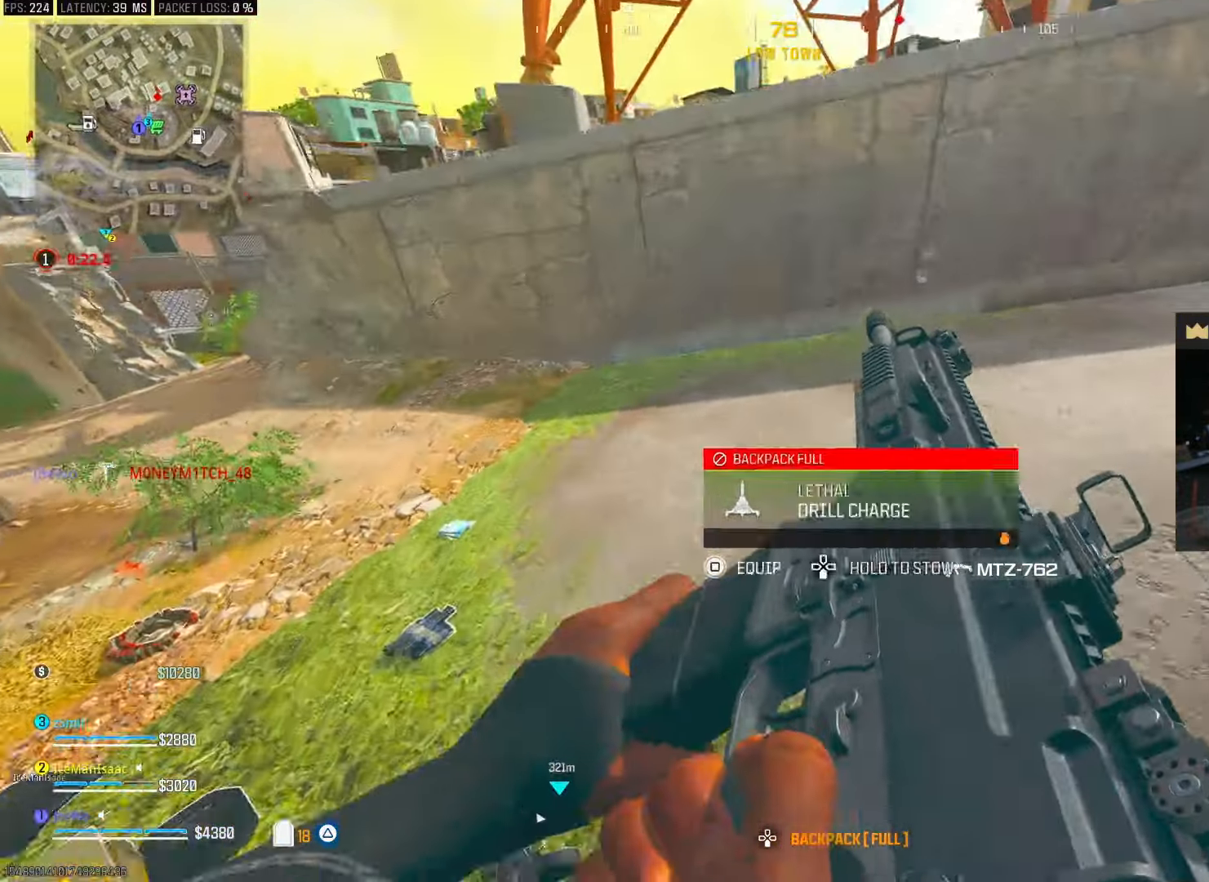
{"dt_ms": 500, "buttons": [], "left_stick": "up", "right_stick": "center", "events": [[100, "SQUARE", "up"], [150, "right_stick", "up-right"], [350, "right_stick", "center"]]}
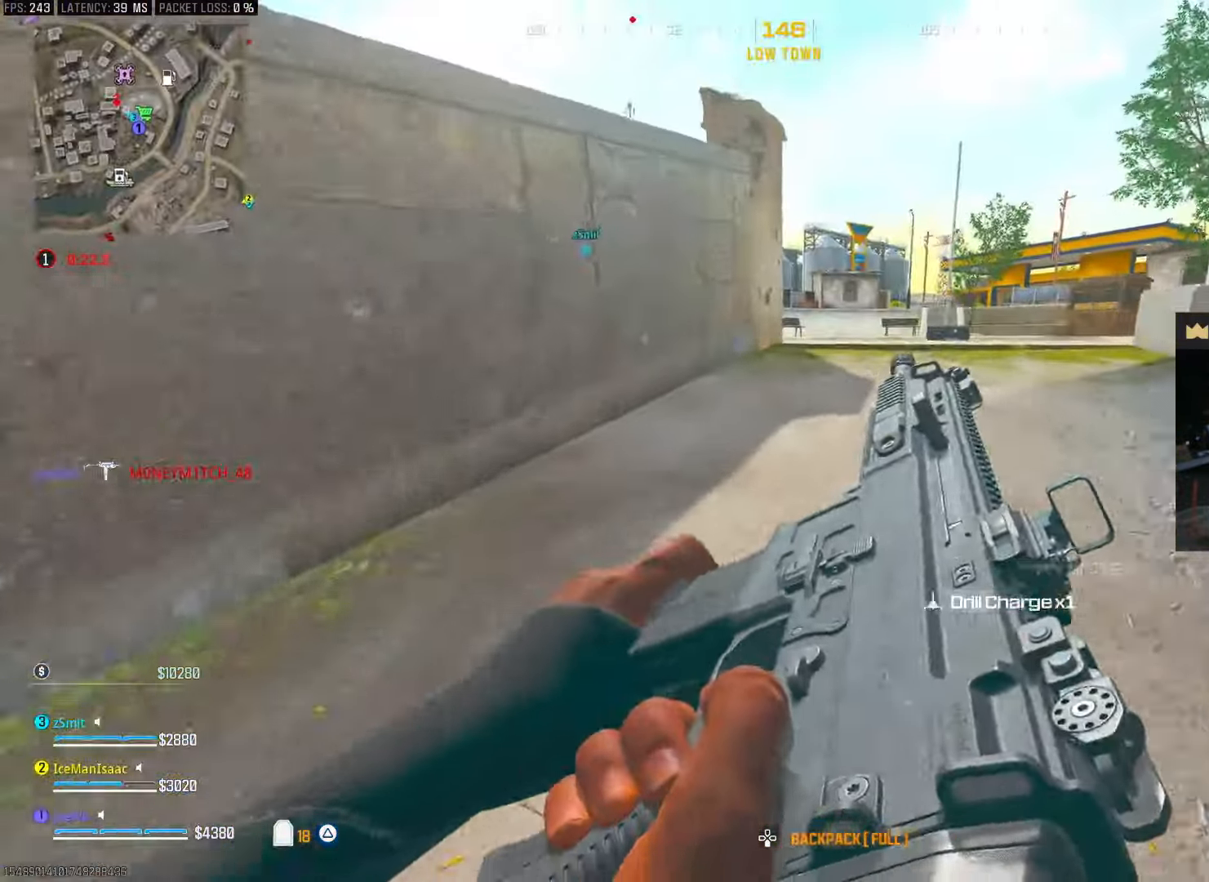
{"dt_ms": 500, "buttons": [], "left_stick": "up", "right_stick": "right", "events": [[83, "TRIANGLE", "down"], [150, "TRIANGLE", "up"], [217, "TRIANGLE", "down"], [267, "TRIANGLE", "up"], [417, "right_stick", "right"]]}
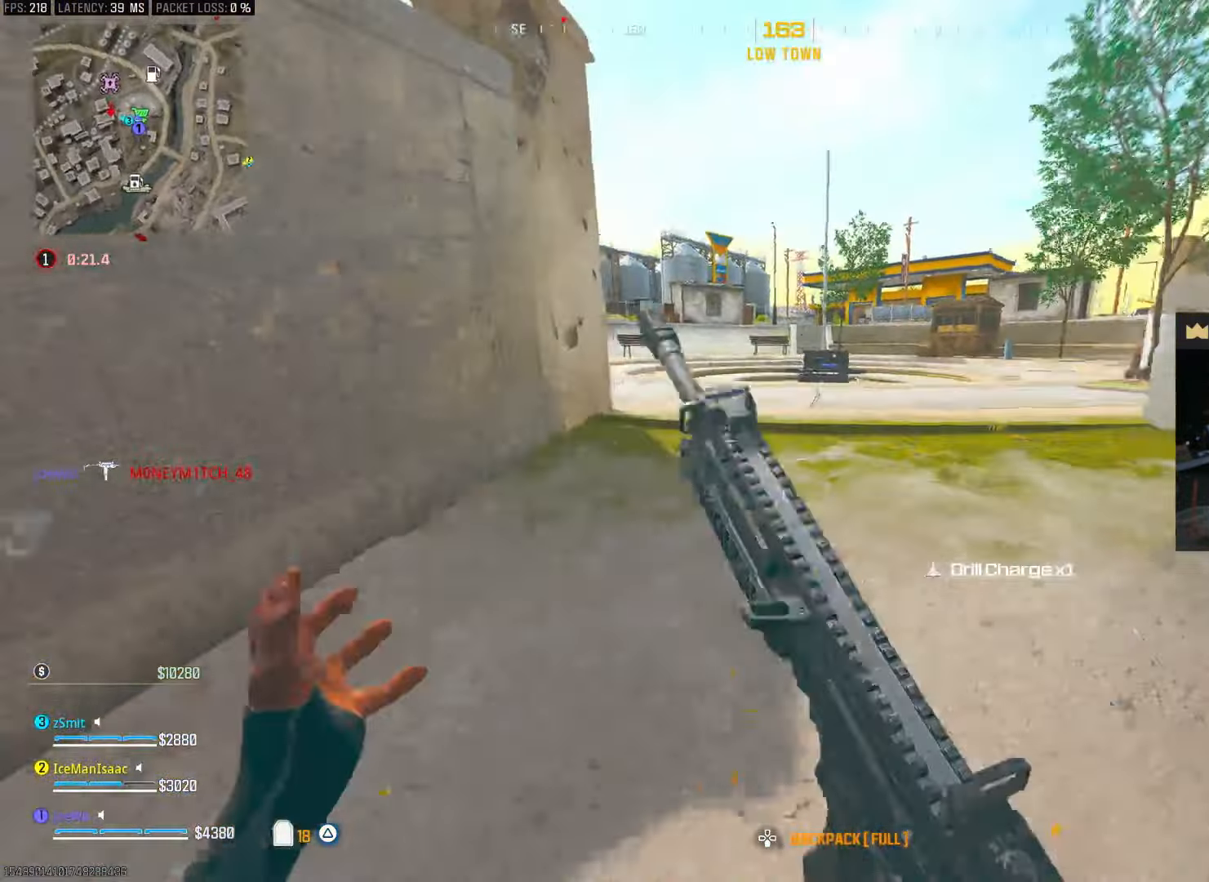
{"dt_ms": 500, "buttons": ["CIRCLE"], "left_stick": "up-right", "right_stick": "left", "events": [[17, "right_stick", "up"], [133, "right_stick", "left"], [183, "CIRCLE", "down"], [217, "right_stick", "center"], [367, "left_stick", "up-right"], [383, "right_stick", "left"], [400, "CIRCLE", "up"], [450, "CIRCLE", "down"]]}
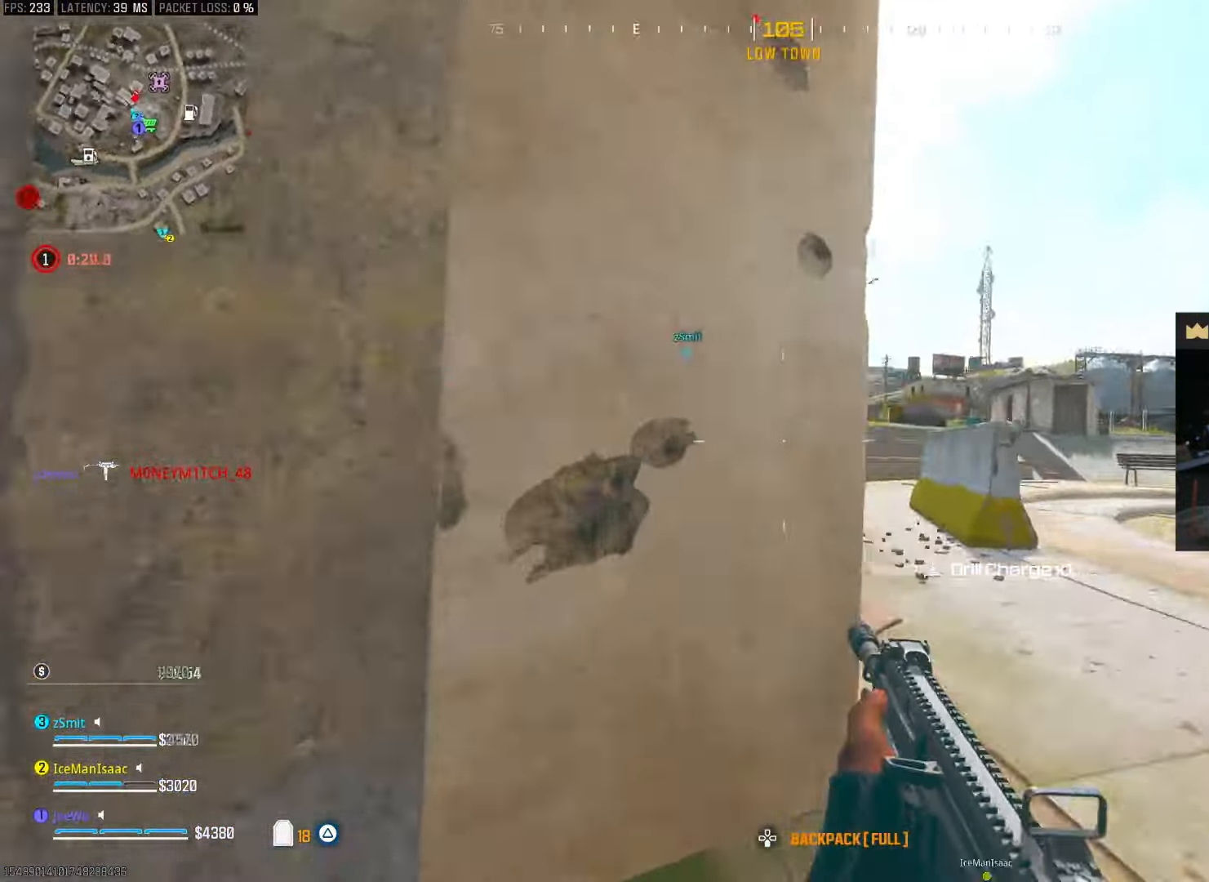
{"dt_ms": 1000, "buttons": ["TRIANGLE"], "left_stick": "up", "right_stick": "center", "events": [[33, "CROSS", "down"], [50, "right_stick", "center"], [67, "CIRCLE", "up"], [67, "left_stick", "up"], [117, "CROSS", "up"], [483, "right_stick", "right"], [550, "CROSS", "down"], [583, "right_stick", "center"], [700, "CROSS", "up"], [867, "TRIANGLE", "down"], [933, "TRIANGLE", "up"], [983, "TRIANGLE", "down"]]}
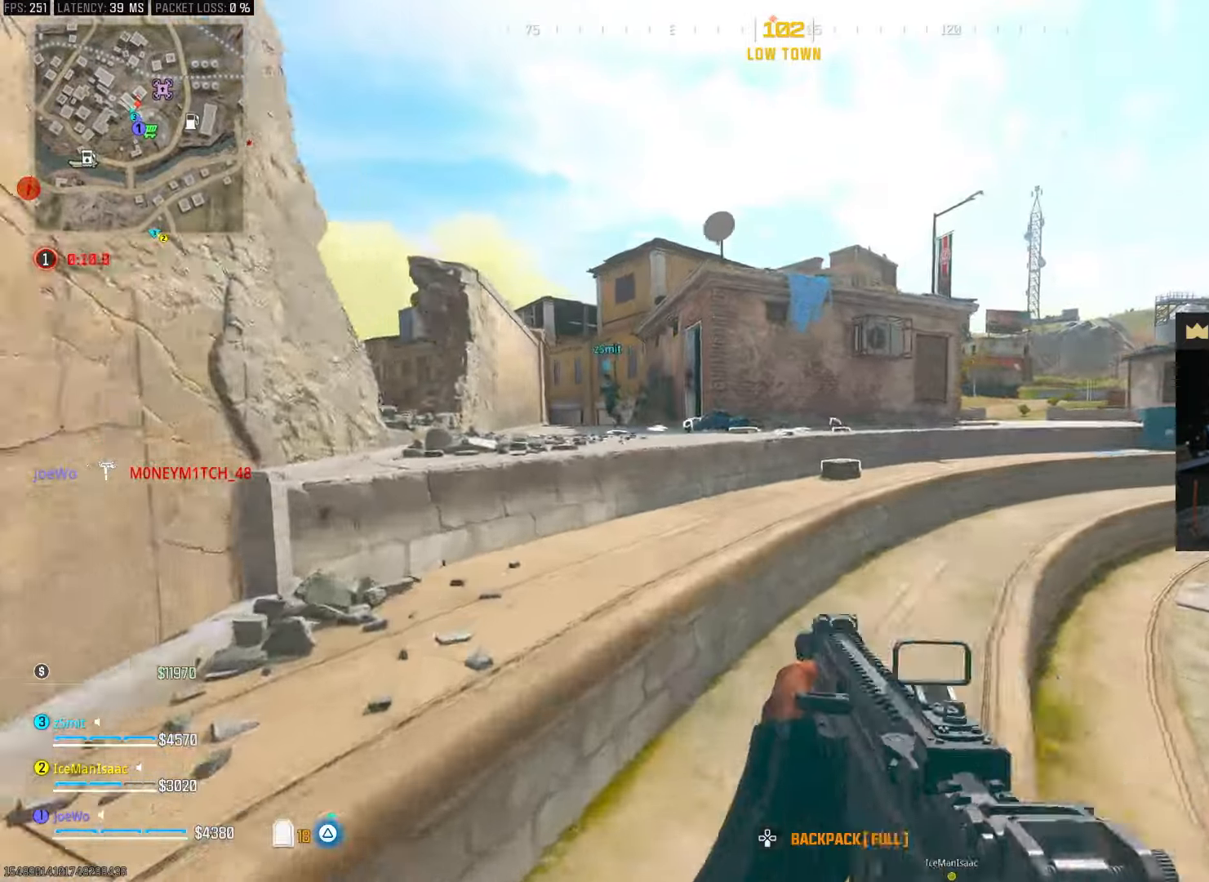
{"dt_ms": 500, "buttons": [], "left_stick": "up", "right_stick": "center", "events": [[67, "TRIANGLE", "up"], [133, "CROSS", "down"], [283, "CROSS", "up"], [383, "TRIANGLE", "down"], [483, "TRIANGLE", "up"]]}
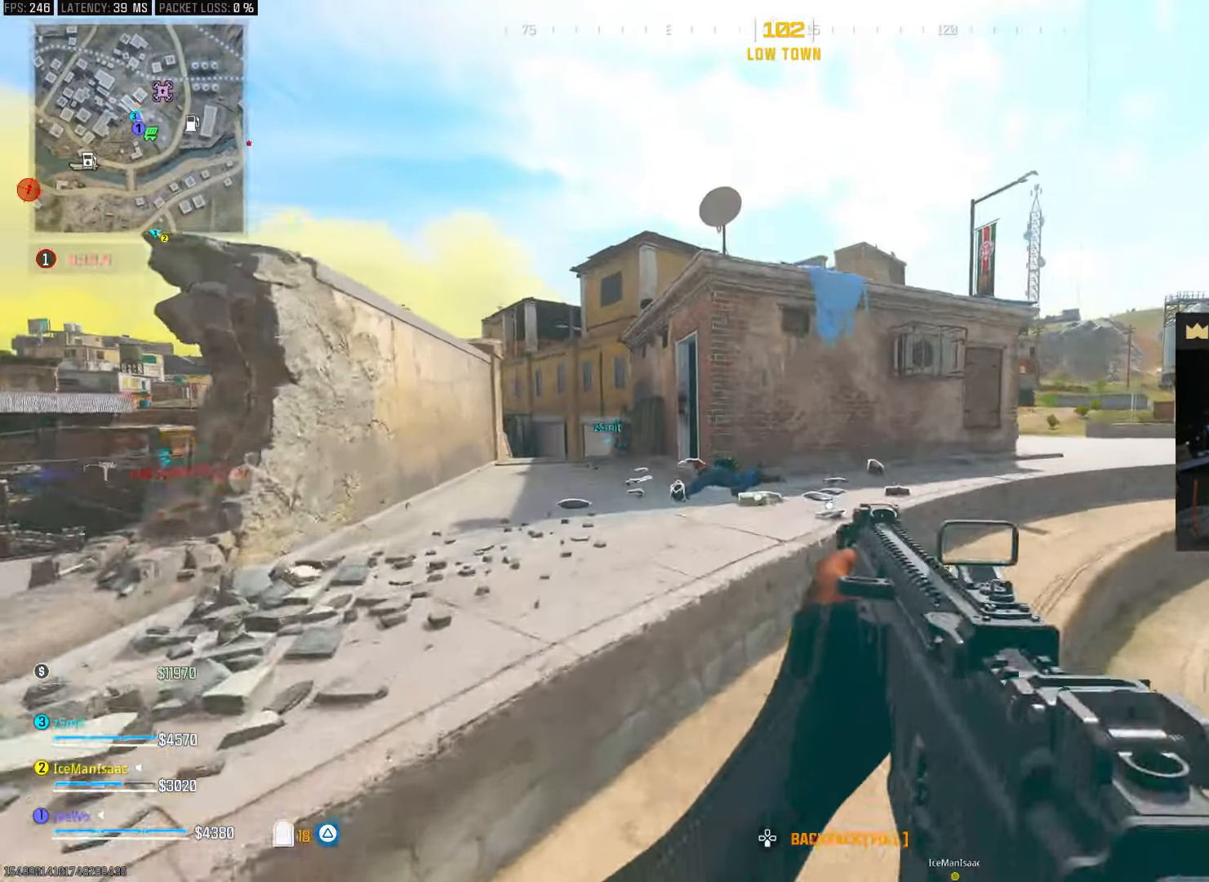
{"dt_ms": 500, "buttons": [], "left_stick": "up", "right_stick": "center", "events": [[100, "right_stick", "down-left"], [200, "right_stick", "center"], [217, "CROSS", "down"], [300, "CROSS", "up"], [317, "TRIANGLE", "down"], [400, "TRIANGLE", "up"]]}
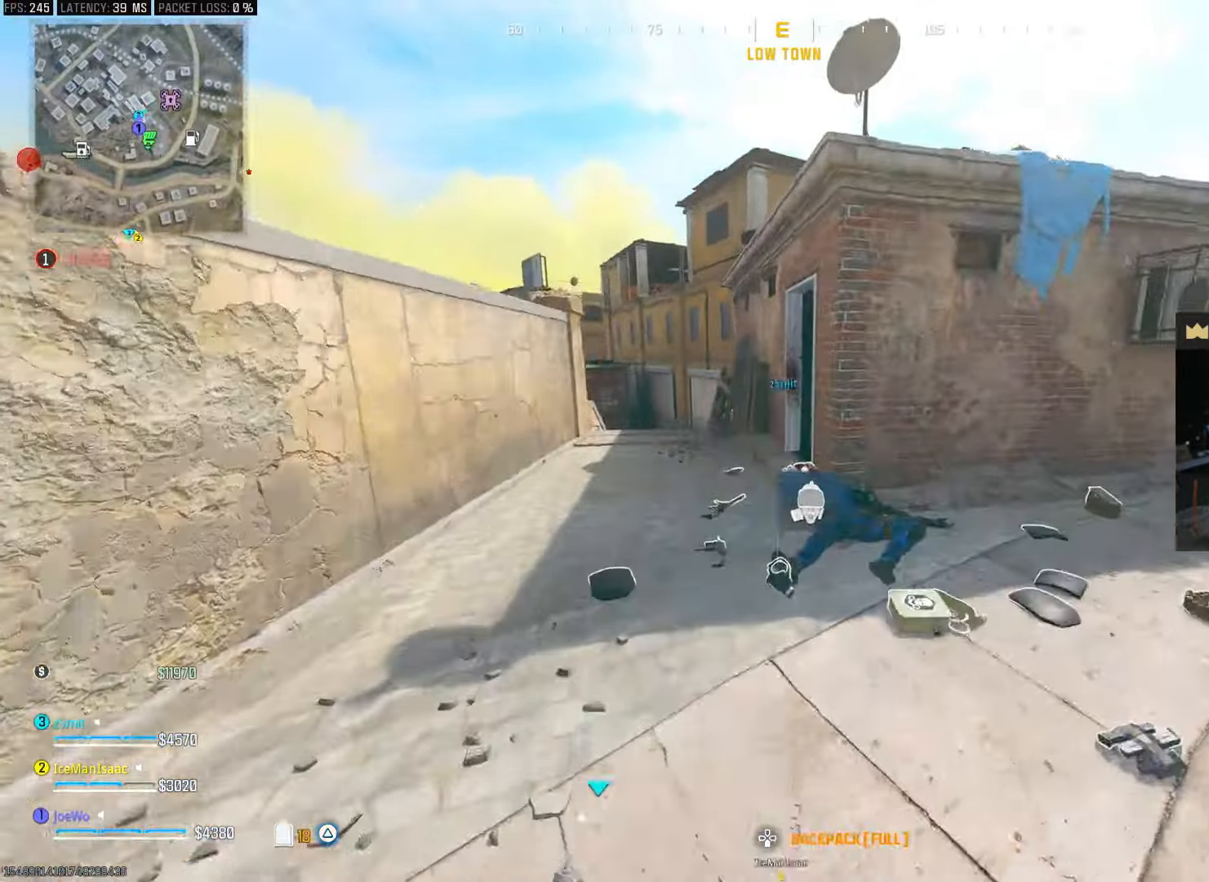
{"dt_ms": 500, "buttons": ["CIRCLE"], "left_stick": "up-left", "right_stick": "center", "events": [[267, "left_stick", "up-left"], [317, "right_stick", "left"], [417, "right_stick", "center"], [483, "CIRCLE", "down"]]}
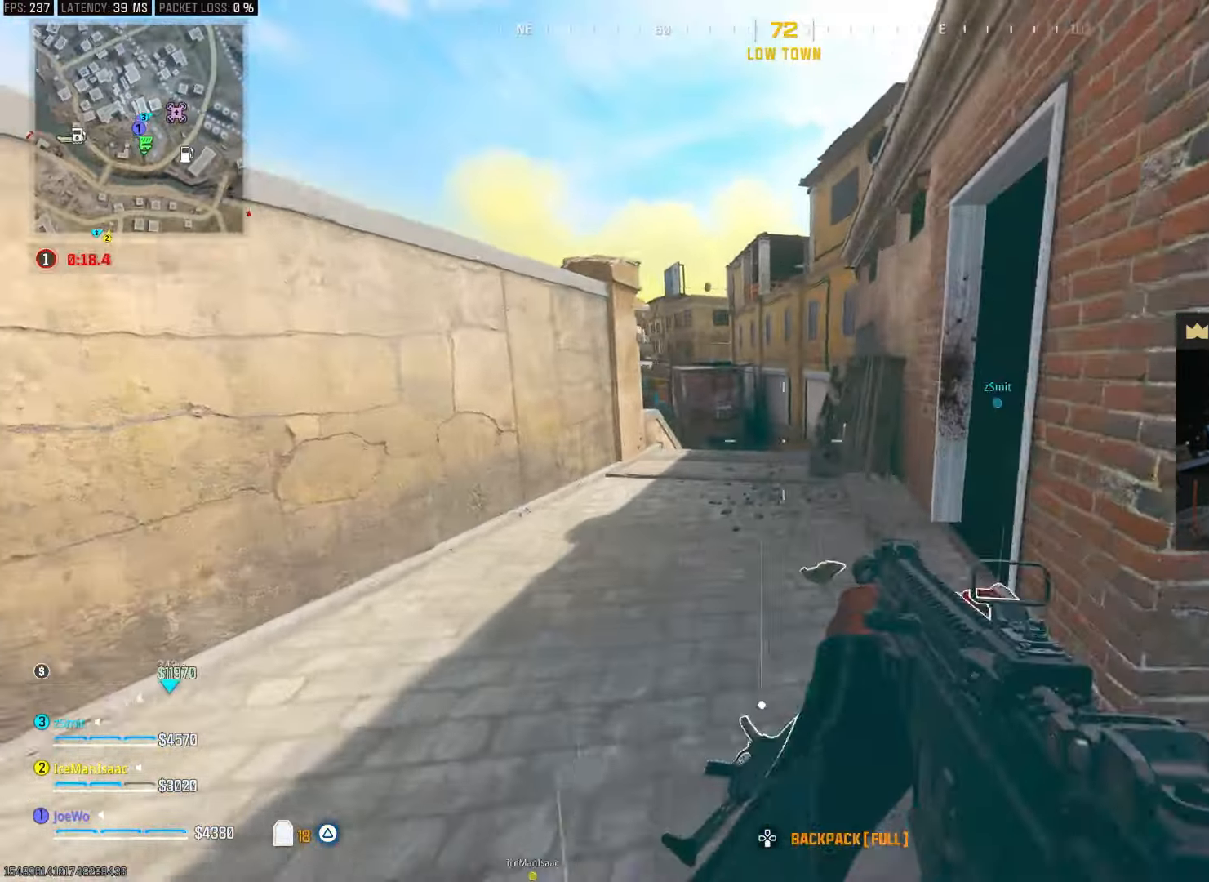
{"dt_ms": 500, "buttons": [], "left_stick": "down-left", "right_stick": "right", "events": [[267, "CIRCLE", "up"], [350, "CIRCLE", "down"], [383, "CROSS", "down"], [400, "left_stick", "down-left"], [467, "CIRCLE", "up"], [467, "CROSS", "up"], [467, "right_stick", "right"]]}
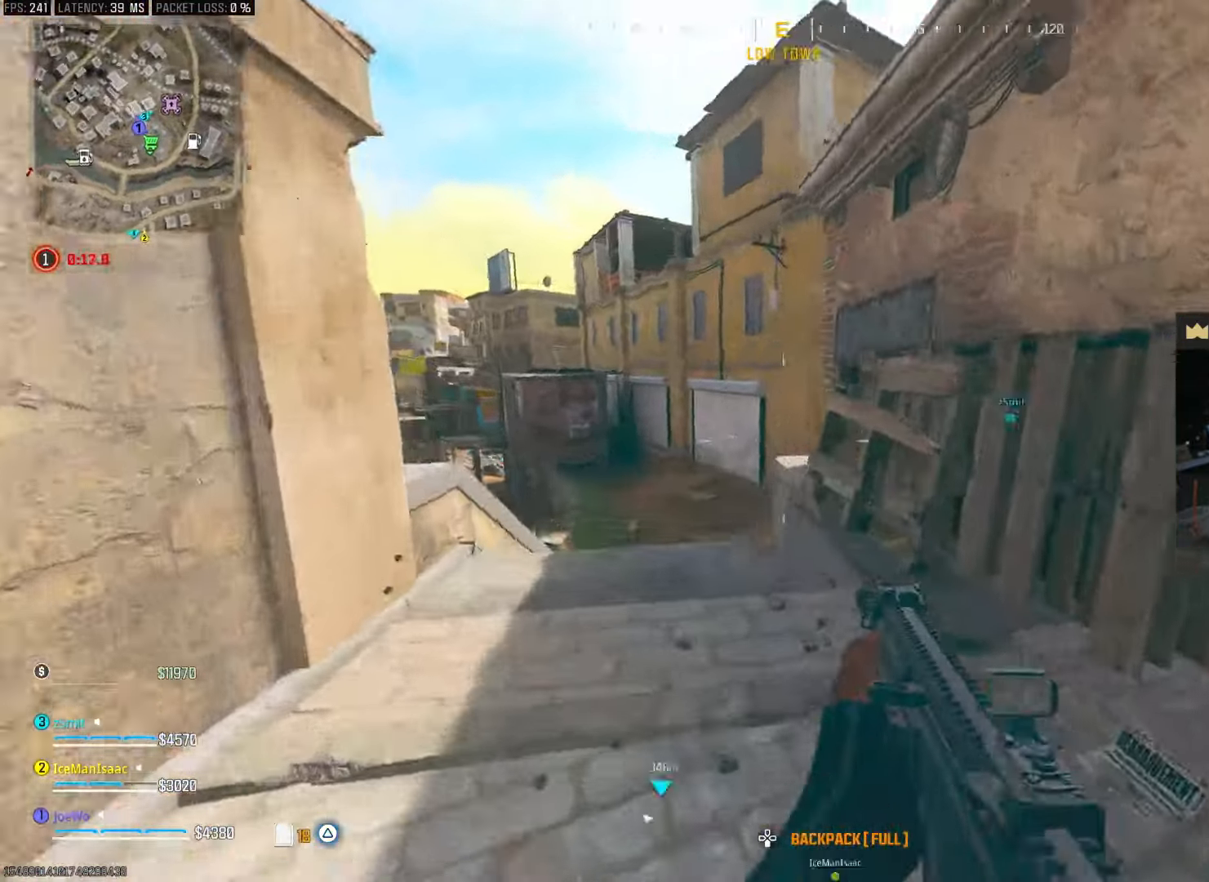
{"dt_ms": 500, "buttons": [], "left_stick": "up-left", "right_stick": "center", "events": [[67, "left_stick", "down-right"], [133, "right_stick", "down-right"], [183, "left_stick", "up-right"], [300, "right_stick", "center"], [317, "left_stick", "up-left"]]}
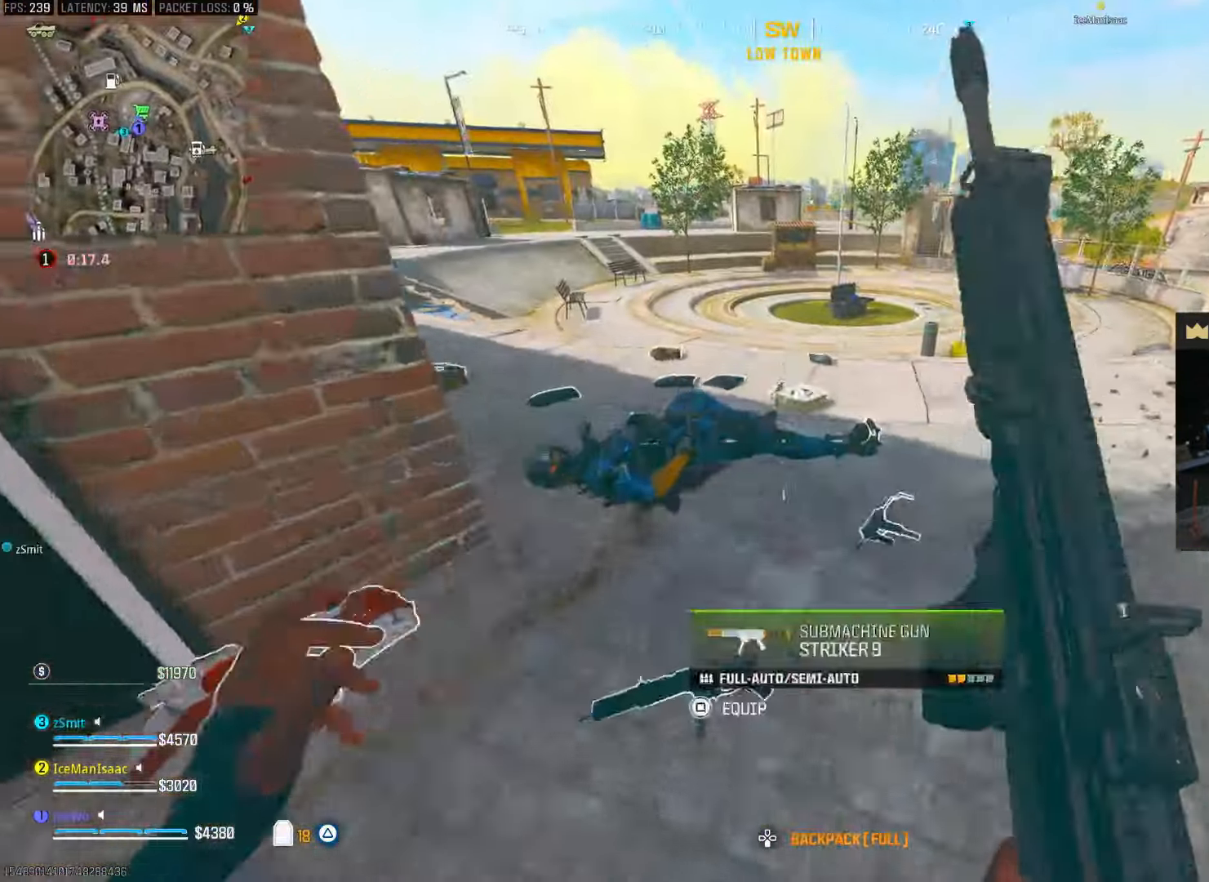
{"dt_ms": 1000, "buttons": ["CIRCLE"], "left_stick": "up", "right_stick": "center", "events": [[200, "left_stick", "center"], [300, "DPAD_UP", "down"], [433, "DPAD_UP", "up"], [467, "left_stick", "up-left"], [483, "right_stick", "left"], [533, "right_stick", "up-left"], [700, "left_stick", "up"], [817, "right_stick", "center"], [900, "CIRCLE", "down"]]}
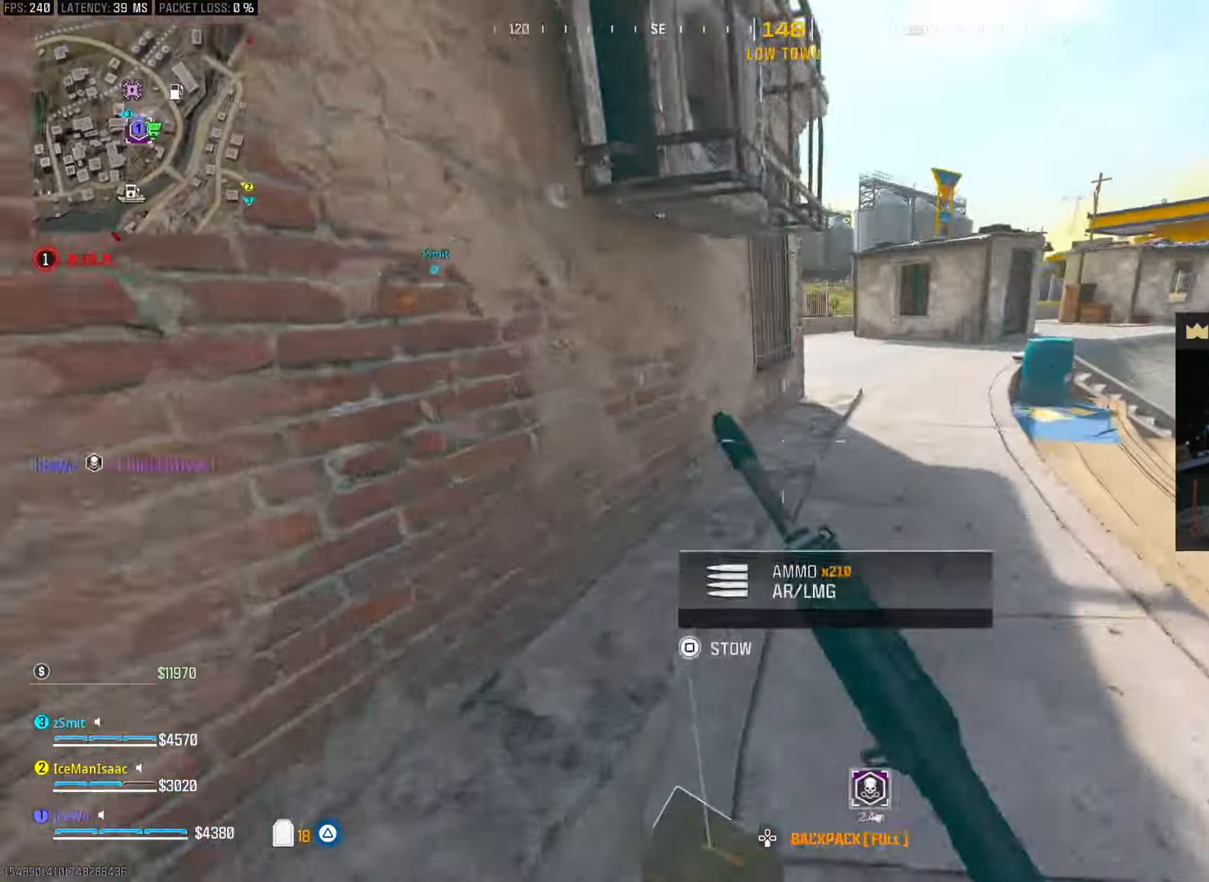
{"dt_ms": 500, "buttons": [], "left_stick": "up", "right_stick": "left", "events": [[33, "right_stick", "up"], [67, "CIRCLE", "up"], [83, "left_stick", "right"], [150, "CIRCLE", "down"], [167, "CROSS", "down"], [183, "right_stick", "center"], [250, "CIRCLE", "up"], [283, "CROSS", "up"], [333, "left_stick", "up-right"], [433, "left_stick", "up"], [433, "right_stick", "left"]]}
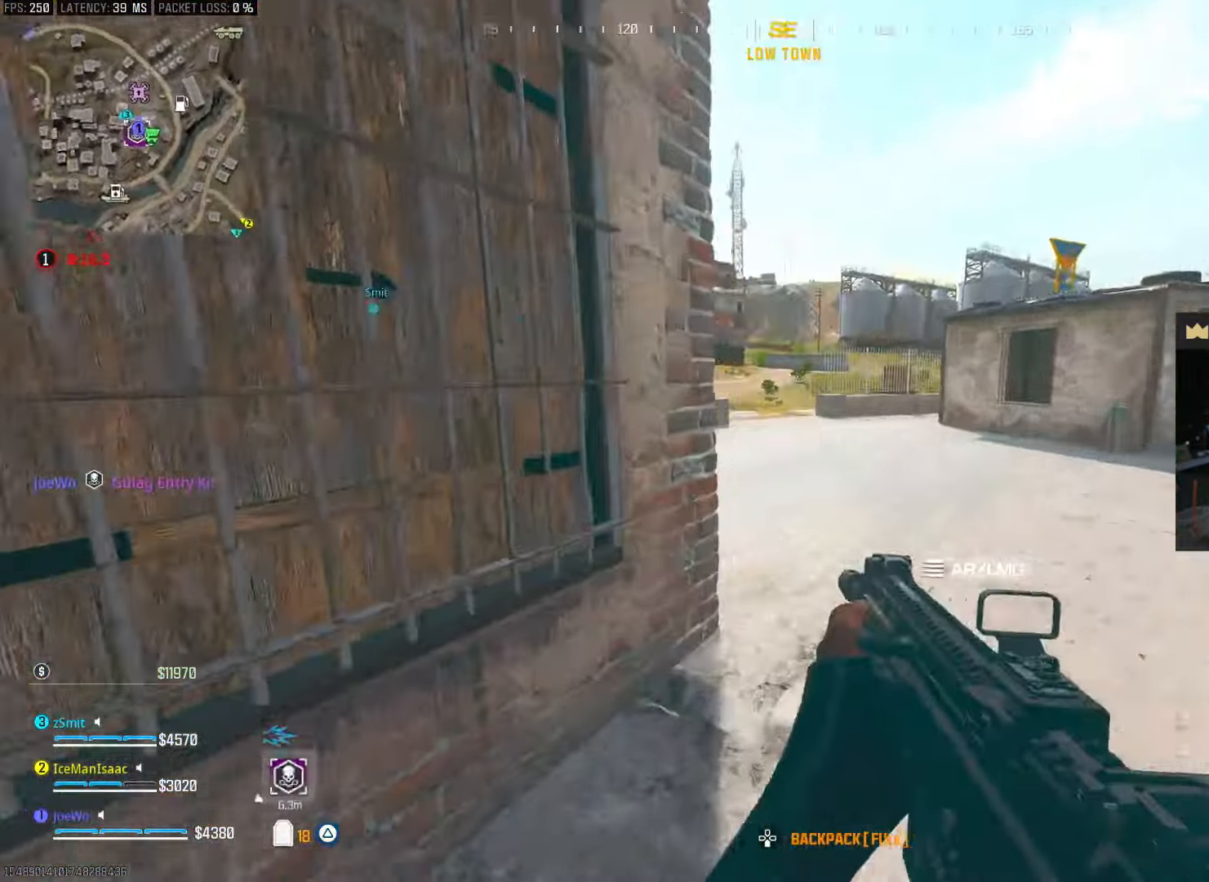
{"dt_ms": 500, "buttons": [], "left_stick": "up-right", "right_stick": "center", "events": [[83, "CROSS", "down"], [133, "left_stick", "up-right"], [133, "right_stick", "center"], [200, "CROSS", "up"]]}
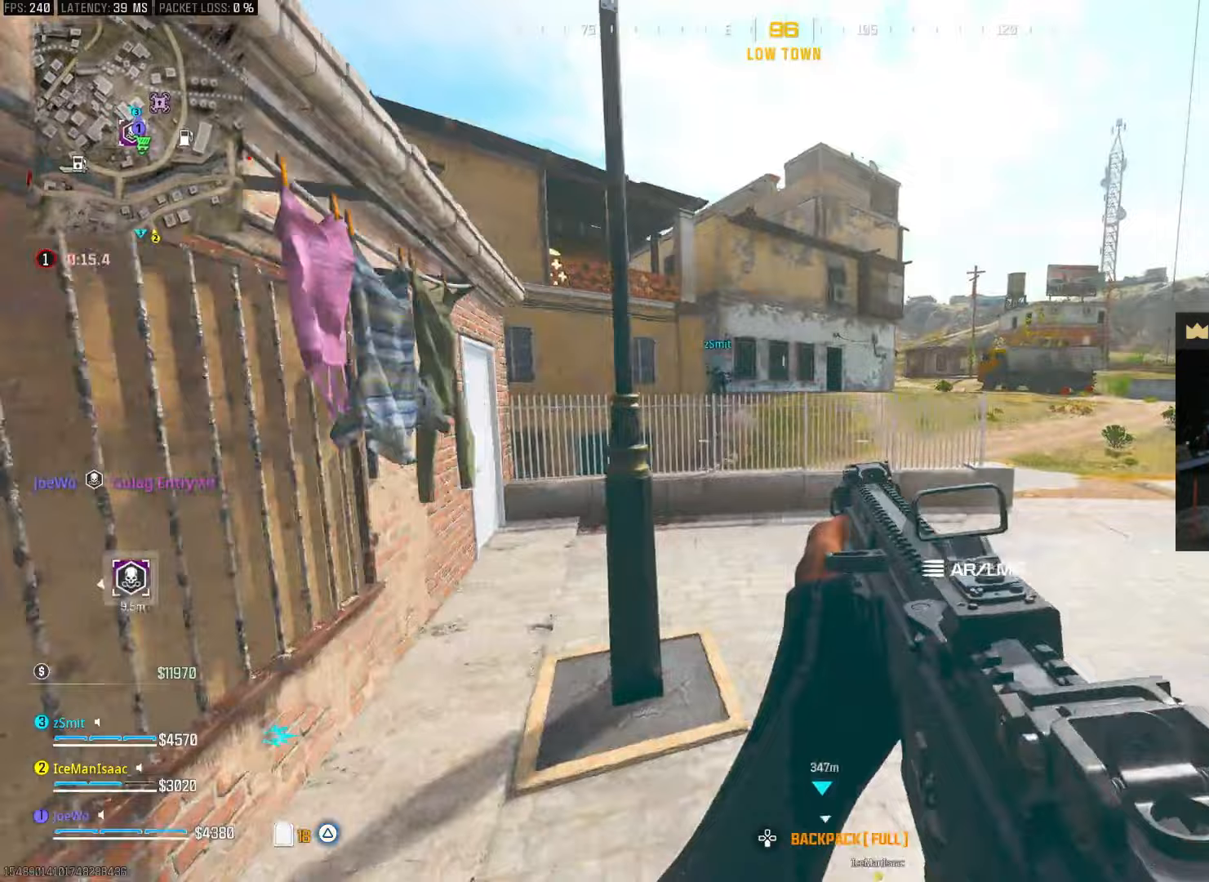
{"dt_ms": 500, "buttons": ["L2"], "left_stick": "up-right", "right_stick": "up", "events": [[150, "left_stick", "up"], [283, "right_stick", "up"], [367, "L2", "down"], [400, "left_stick", "up-right"]]}
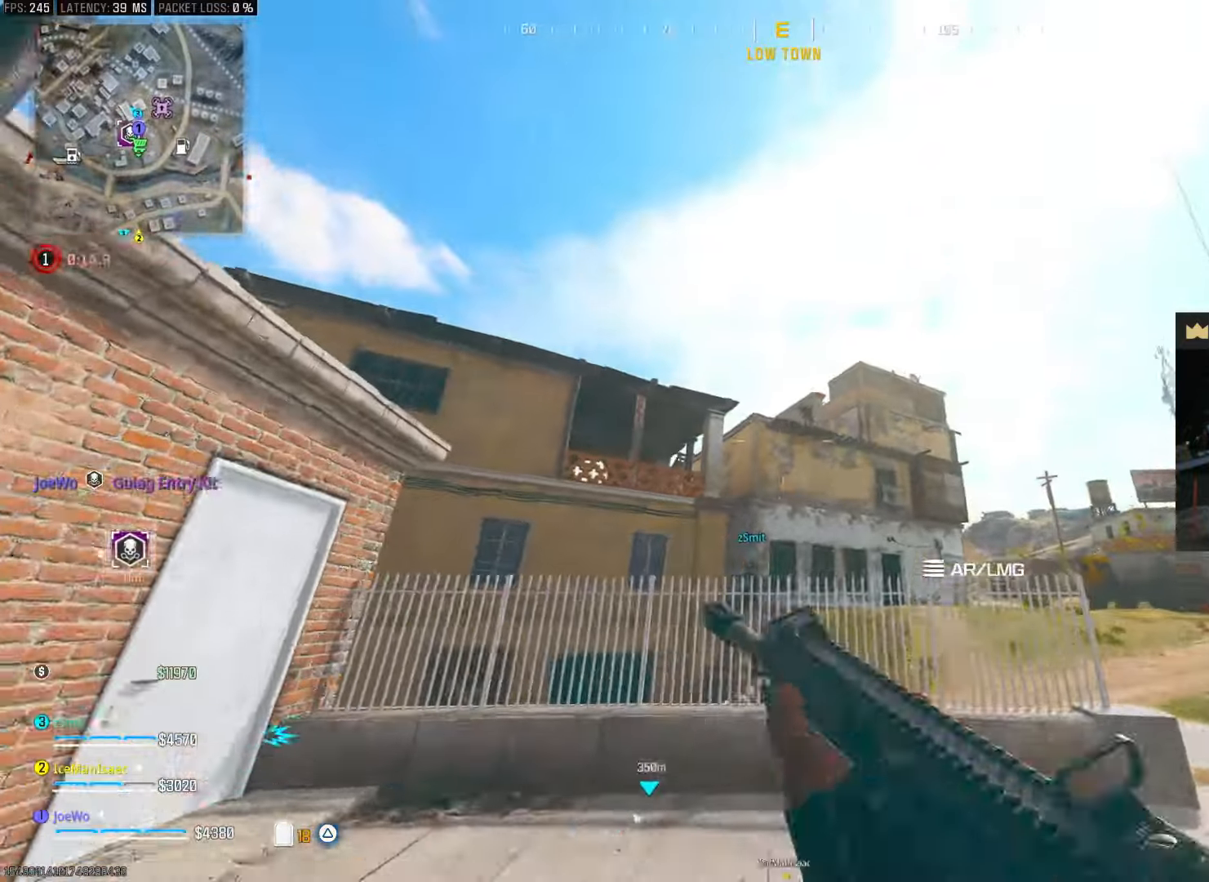
{"dt_ms": 1000, "buttons": ["CROSS", "L2", "R2"], "left_stick": "up-right", "right_stick": "down-left", "events": [[83, "right_stick", "center"], [100, "R2", "down"], [500, "right_stick", "down-left"], [617, "right_stick", "center"], [883, "right_stick", "left"], [933, "CROSS", "down"], [983, "right_stick", "down-left"]]}
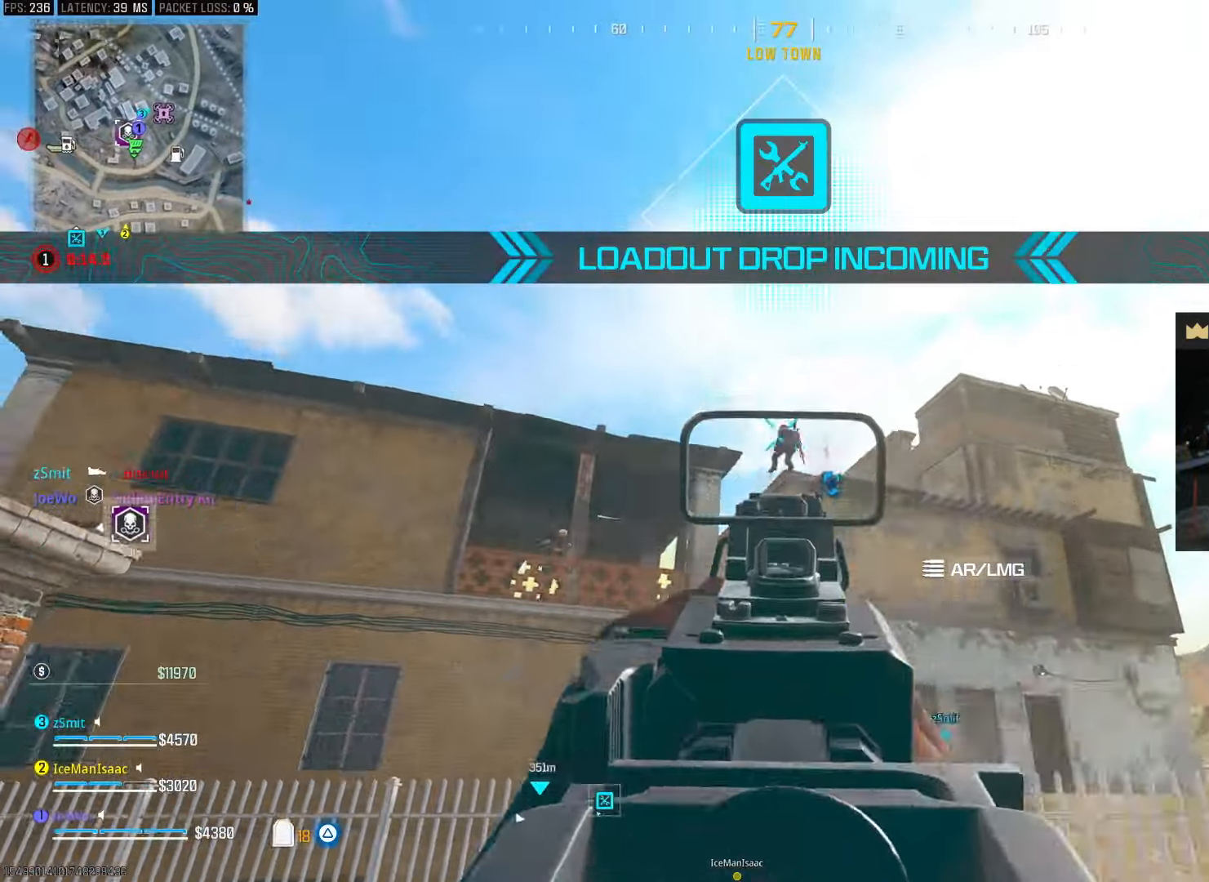
{"dt_ms": 500, "buttons": ["L2", "R2"], "left_stick": "right", "right_stick": "center", "events": [[17, "CROSS", "up"], [50, "left_stick", "right"], [200, "right_stick", "center"]]}
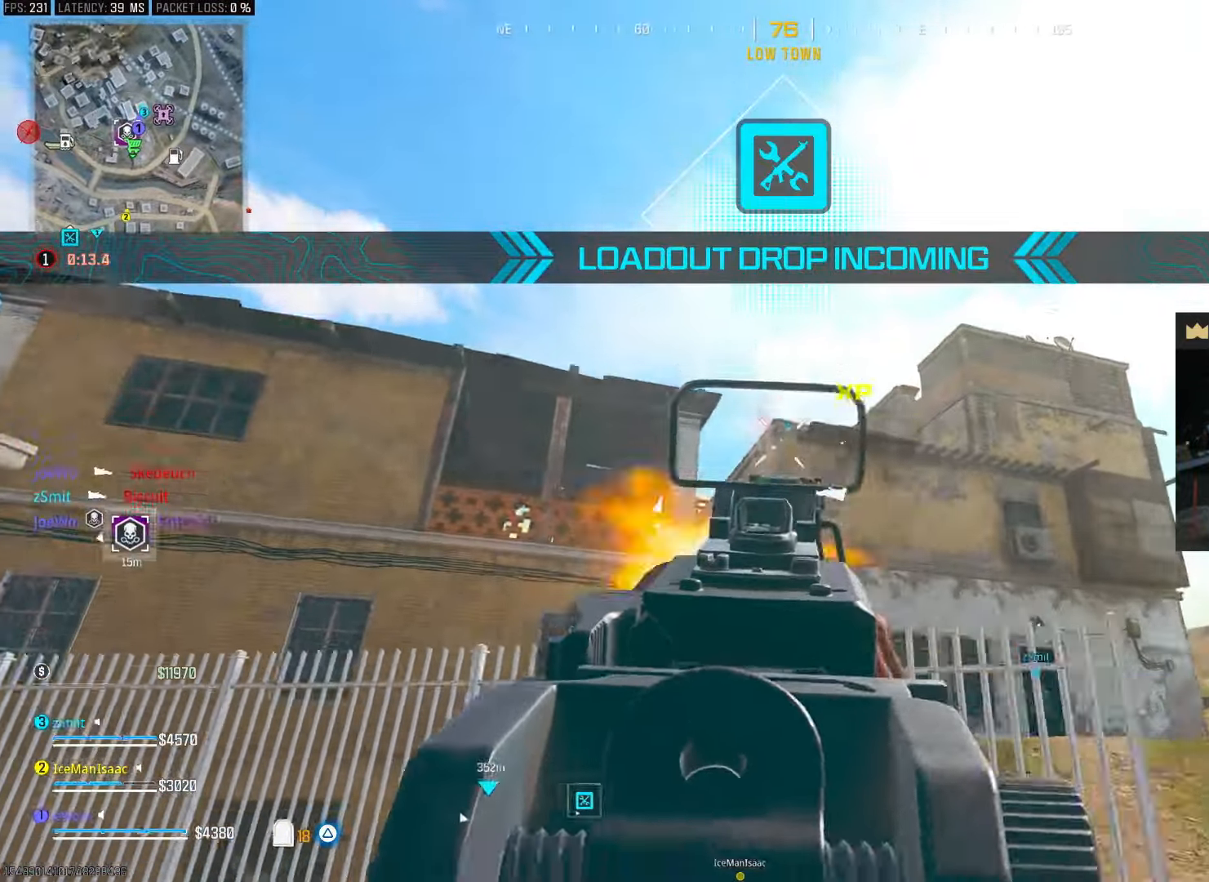
{"dt_ms": 500, "buttons": [], "left_stick": "up-right", "right_stick": "center", "events": [[83, "L2", "up"], [117, "R2", "up"], [117, "right_stick", "down"], [150, "left_stick", "up-right"], [317, "right_stick", "center"], [383, "TRIANGLE", "down"], [467, "TRIANGLE", "up"]]}